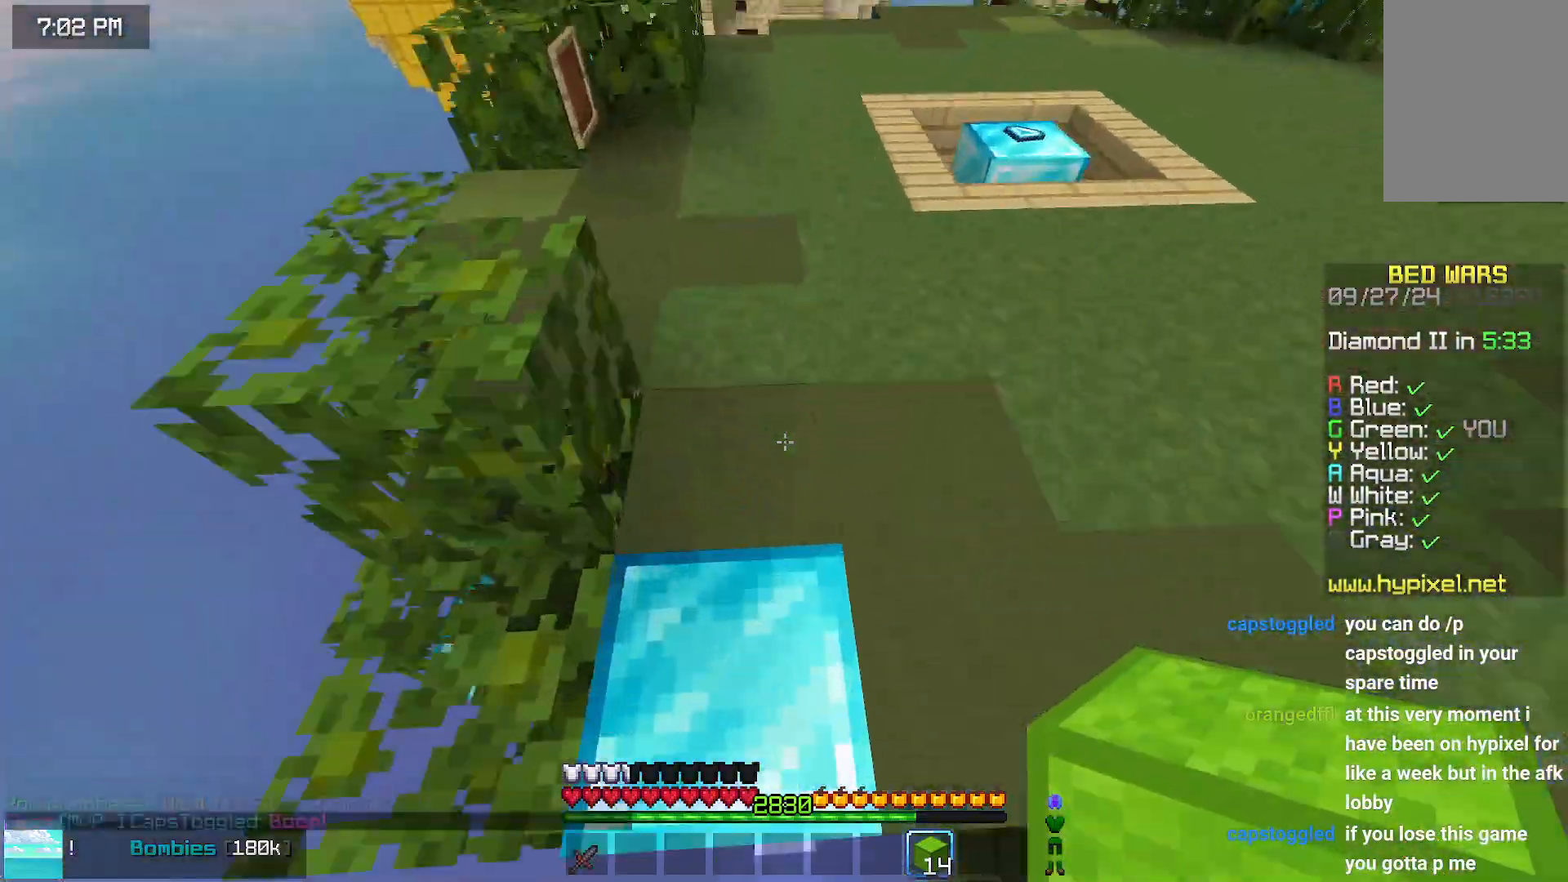
Gameplay with keyboard and mouse; each line is a JSON object with the keys and mouse buttons held at the frame after it. "events" lists presses ("down") and releases ("up") of "down", "left", "right", "space", "up", "mouse_left" and "mouse_right" between this image and that frame as [ms after this image, input, new state], when the widget could be followed in between. "mouse_left", "mouse_right" = the "left", "right" buttons of the "mouse" list. No other keys are recorded. Fast repeated clicks can show as one long hold. Mouse movement is not recorded.
{"keys": ["space", "up"], "mouse": [], "events": [[317, "space", "down"]]}
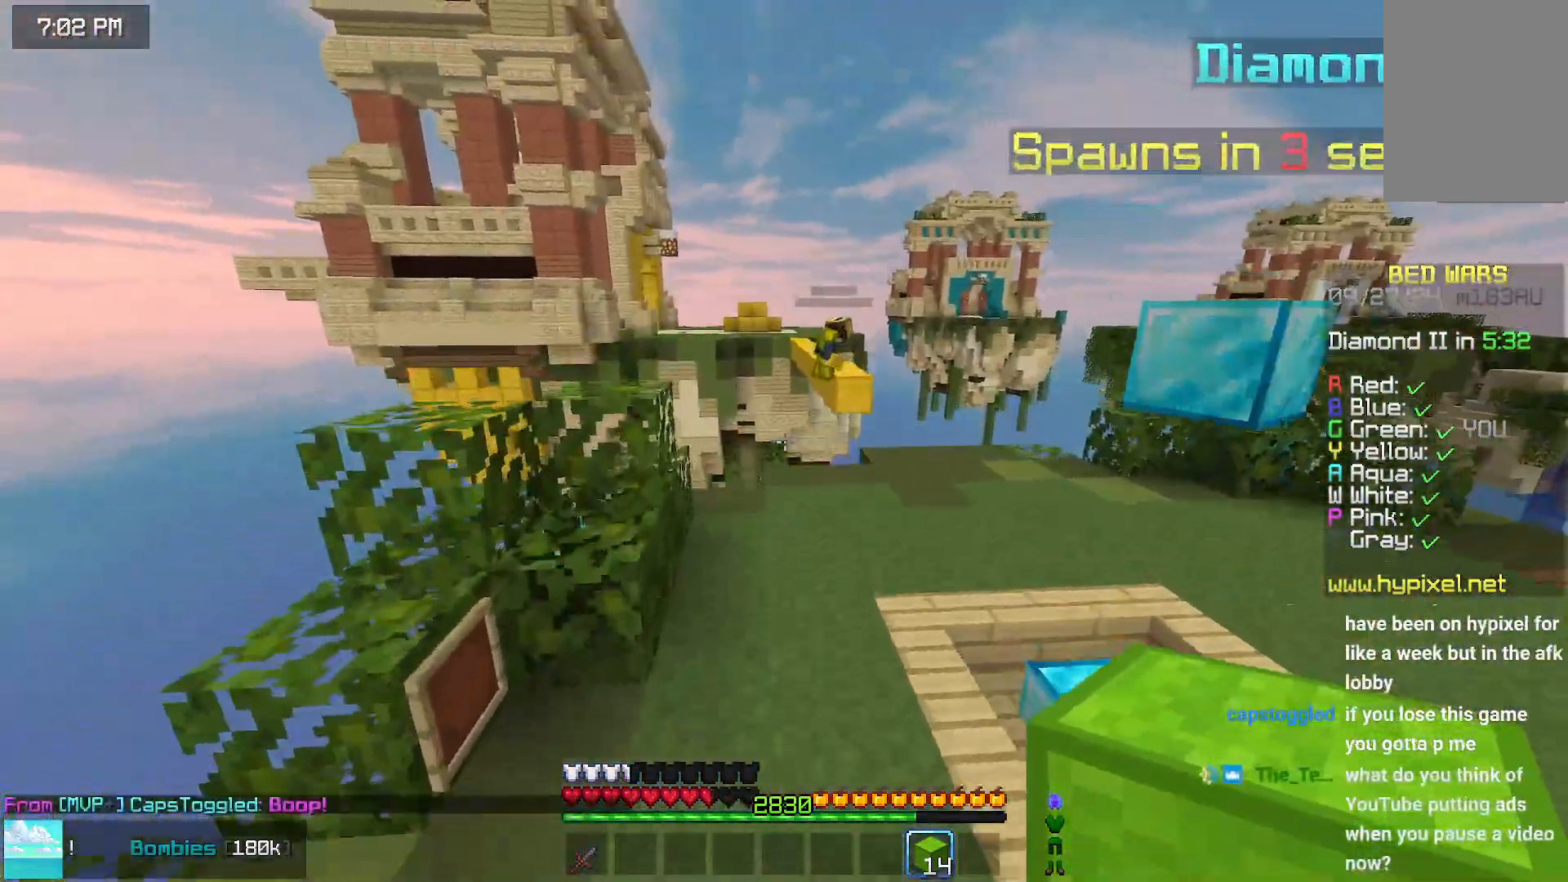
{"keys": ["right", "space", "up"], "mouse": [], "events": [[483, "right", "down"]]}
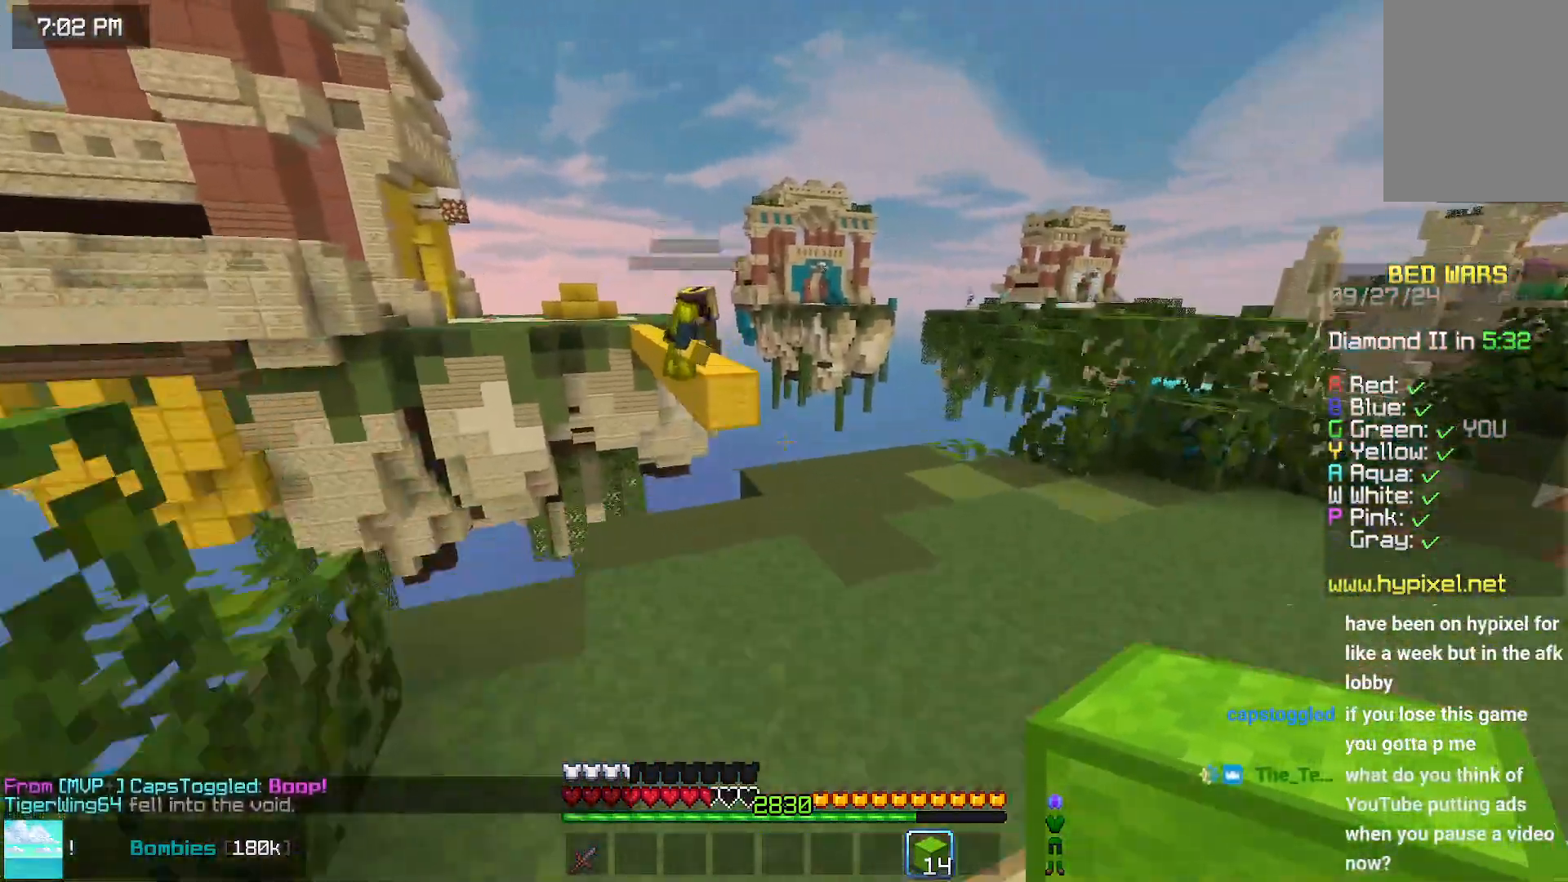
{"keys": ["right", "up"], "mouse": [], "events": [[183, "space", "up"]]}
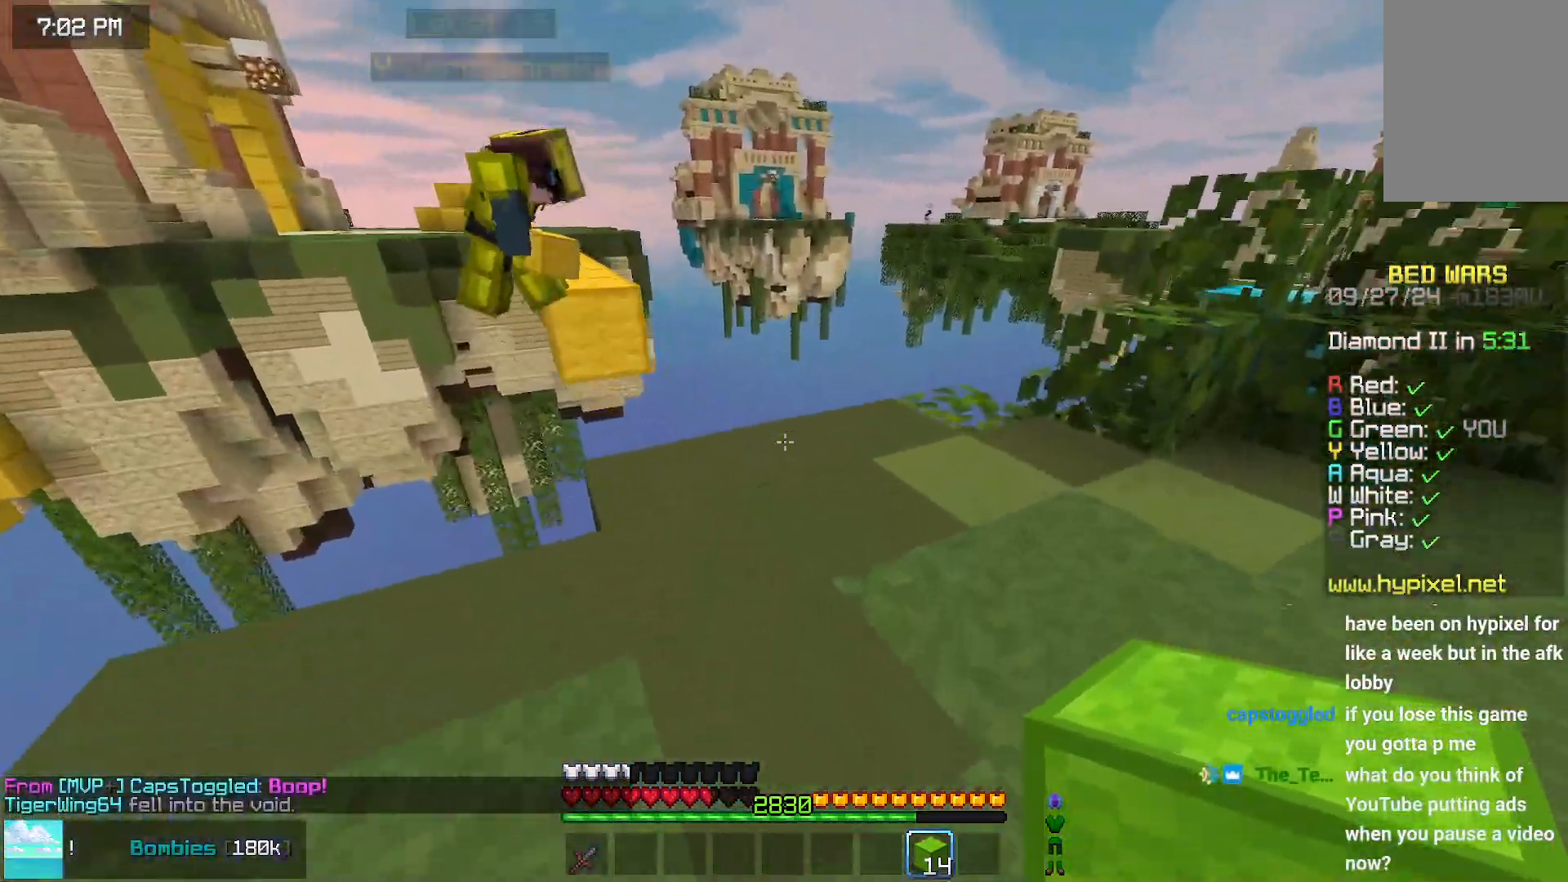
{"keys": ["up"], "mouse": ["left"], "events": [[33, "right", "up"], [100, "mouse_right", "down"], [150, "space", "down"], [200, "mouse_right", "up"], [300, "right", "down"], [400, "space", "up"], [500, "mouse_left", "down"], [500, "right", "up"]]}
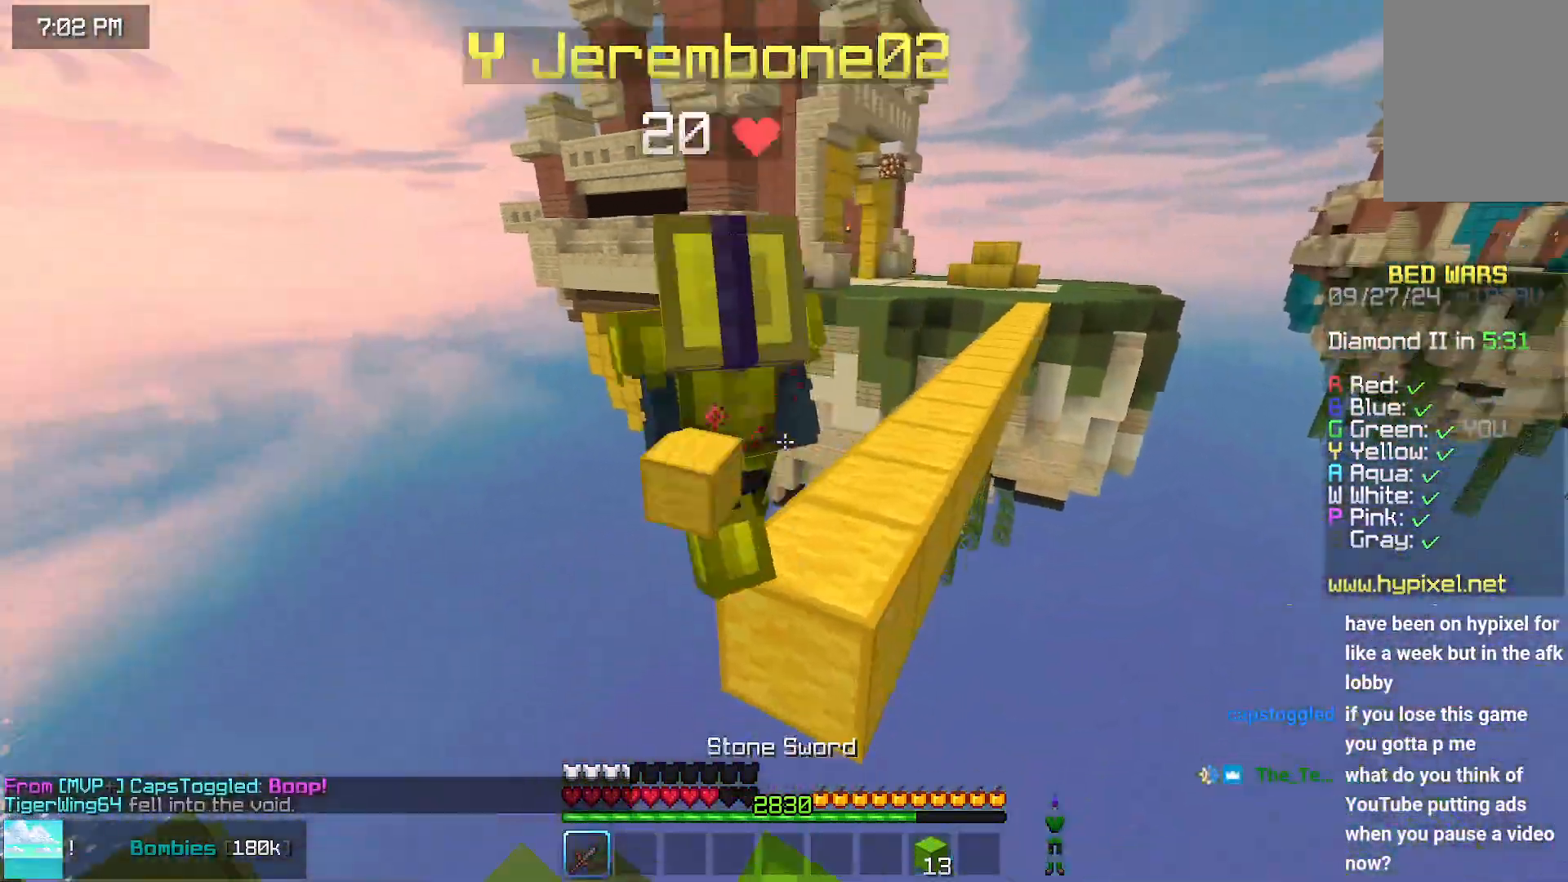
{"keys": ["up"], "mouse": [], "events": [[50, "mouse_left", "up"], [50, "space", "down"], [117, "mouse_left", "down"], [150, "mouse_left", "up"], [300, "space", "up"], [300, "up", "up"], [417, "up", "down"]]}
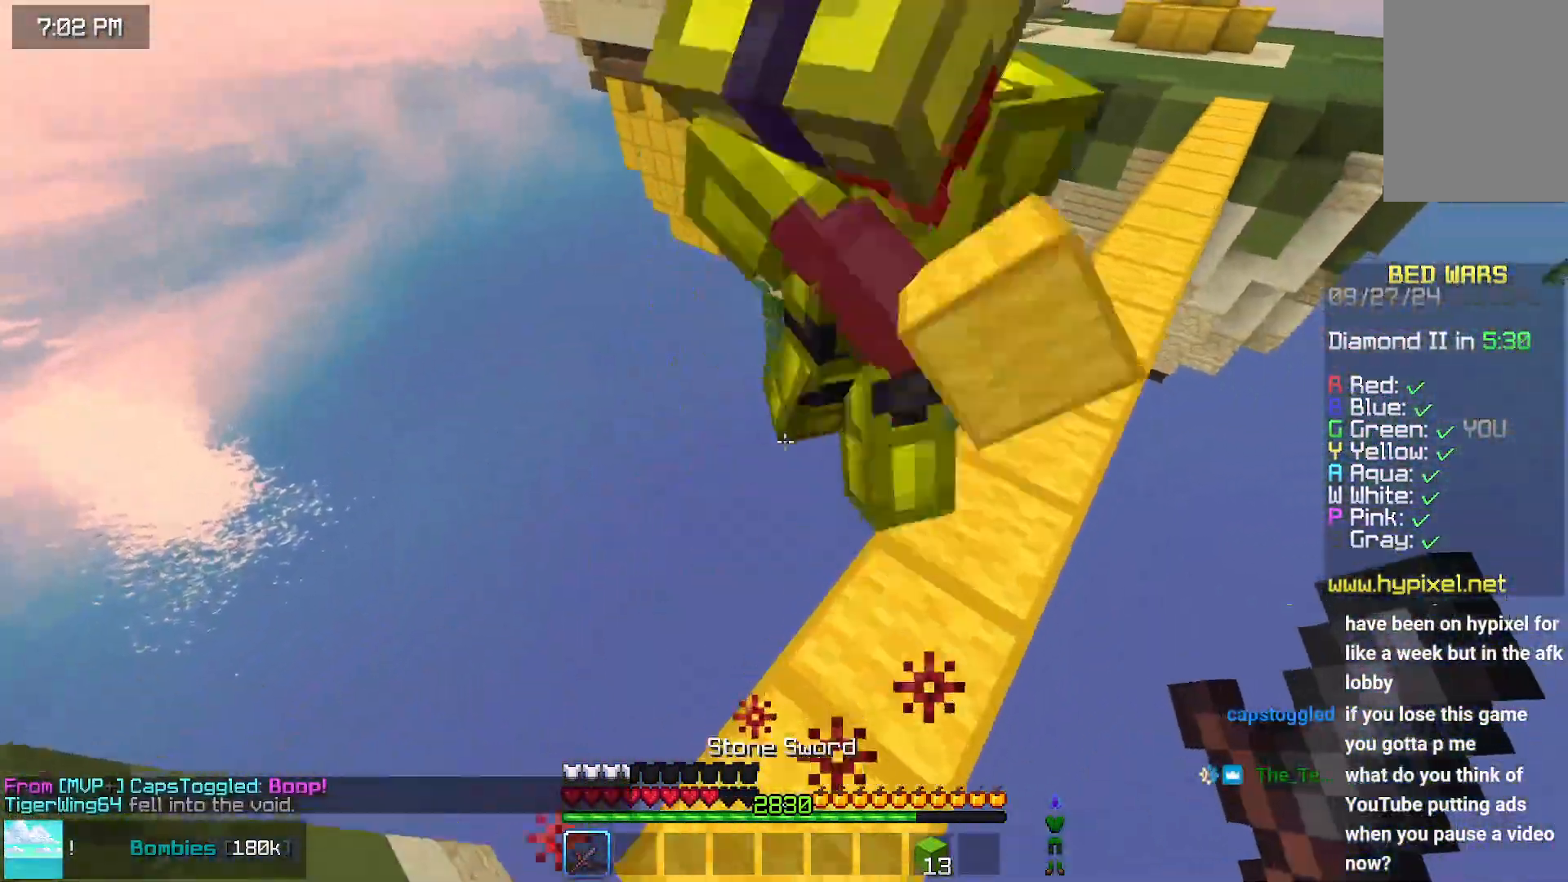
{"keys": ["right", "up"], "mouse": [], "events": [[17, "mouse_left", "down"], [67, "mouse_left", "up"], [117, "up", "up"], [167, "right", "down"], [217, "right", "up"], [217, "up", "down"], [383, "right", "down"]]}
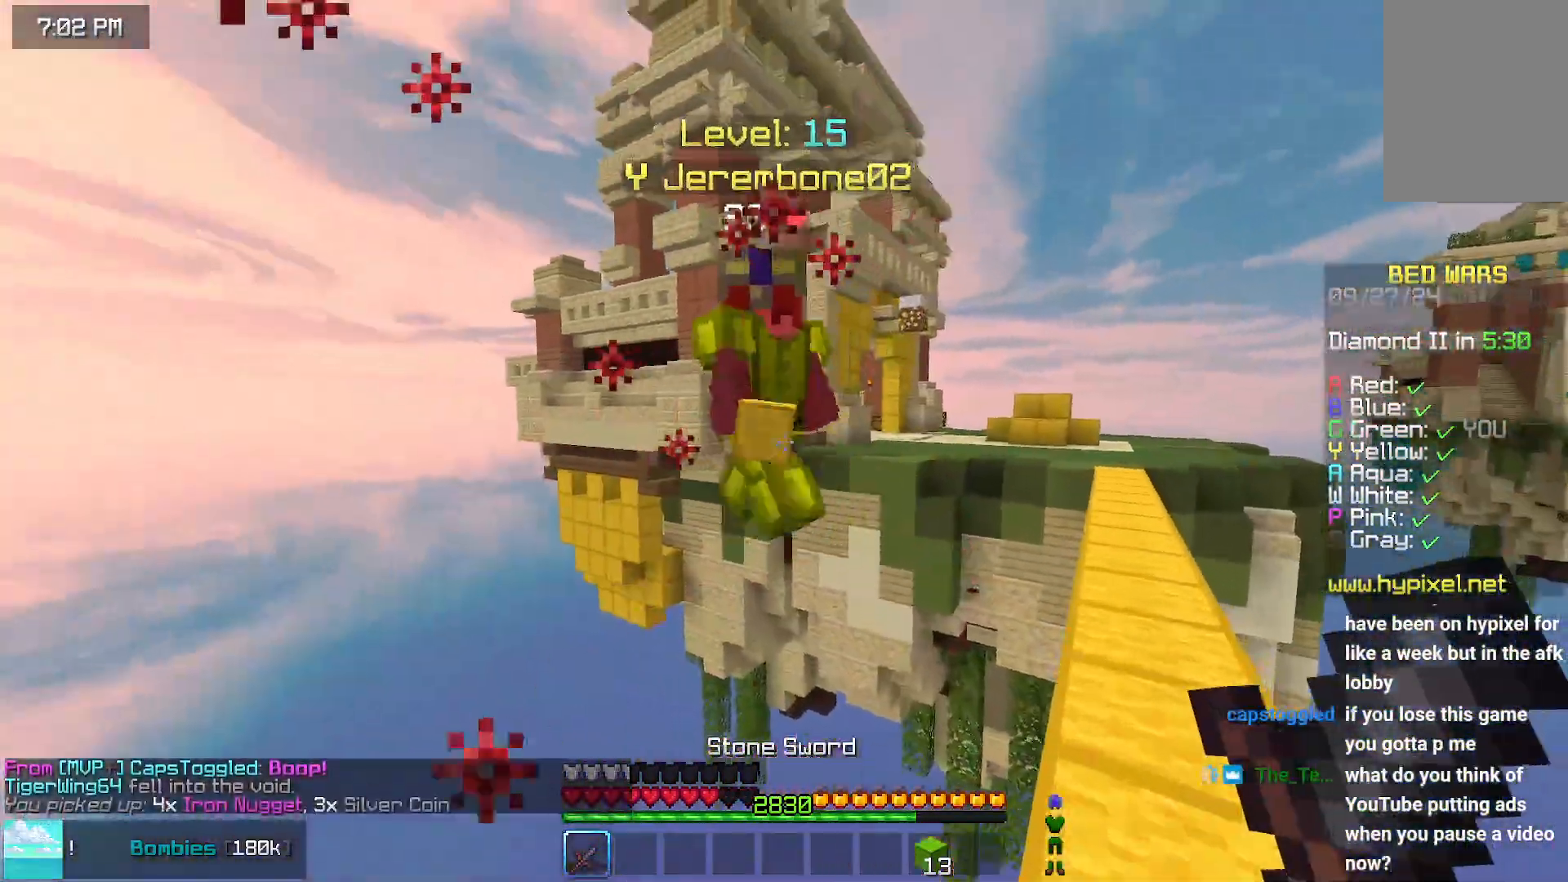
{"keys": ["space", "up"], "mouse": [], "events": [[83, "mouse_left", "down"], [183, "mouse_left", "up"], [233, "right", "up"], [350, "right", "down"], [433, "right", "up"], [483, "space", "down"]]}
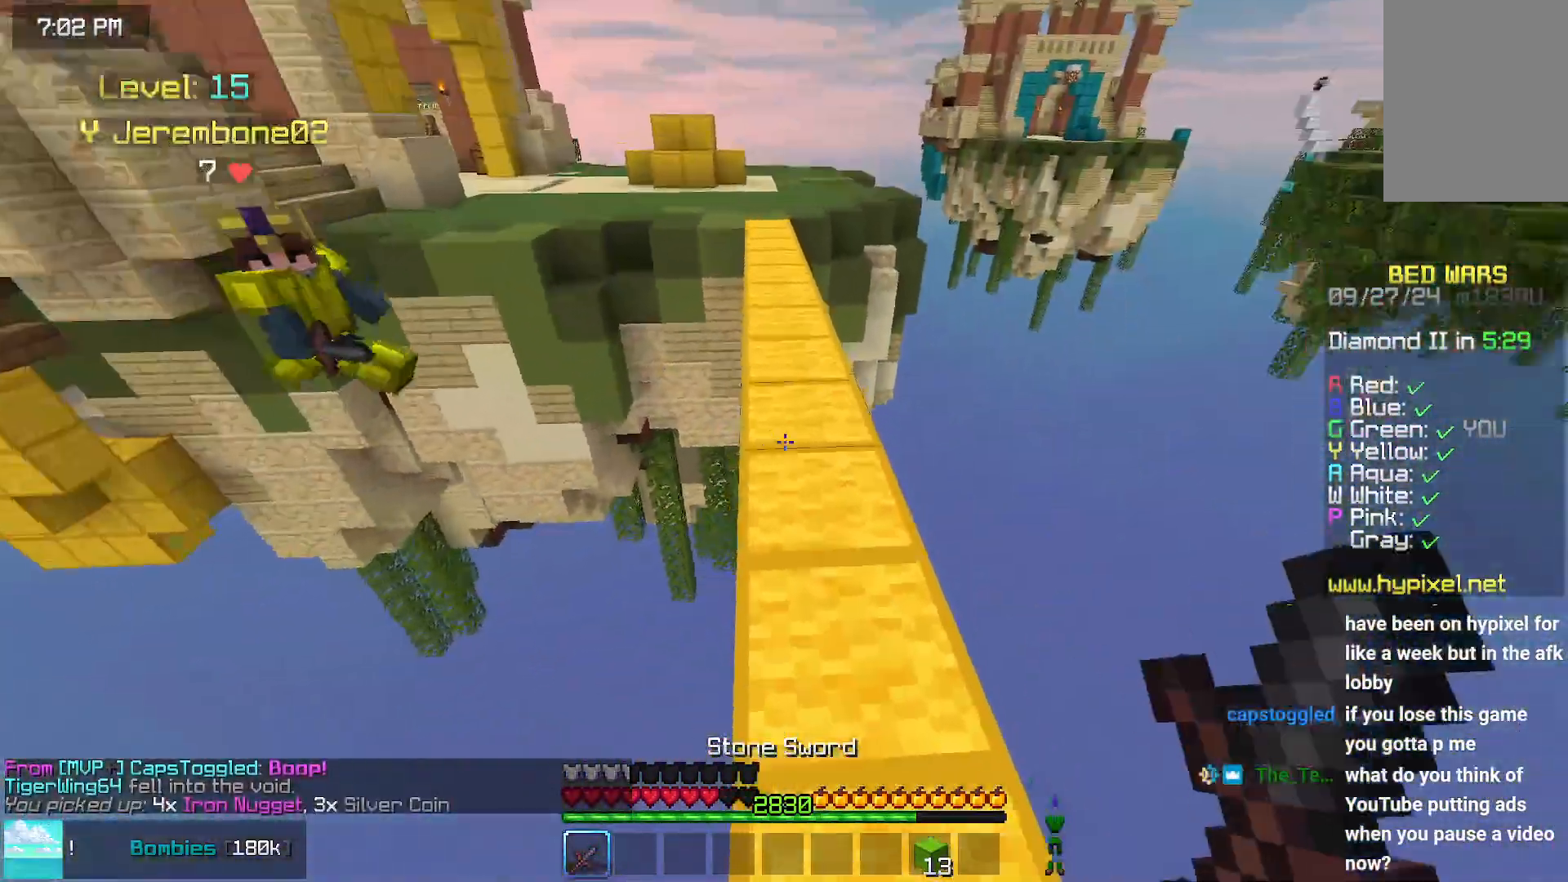
{"keys": ["space", "up"], "mouse": [], "events": [[200, "space", "up"], [250, "mouse_right", "down"], [300, "mouse_right", "up"], [350, "space", "down"]]}
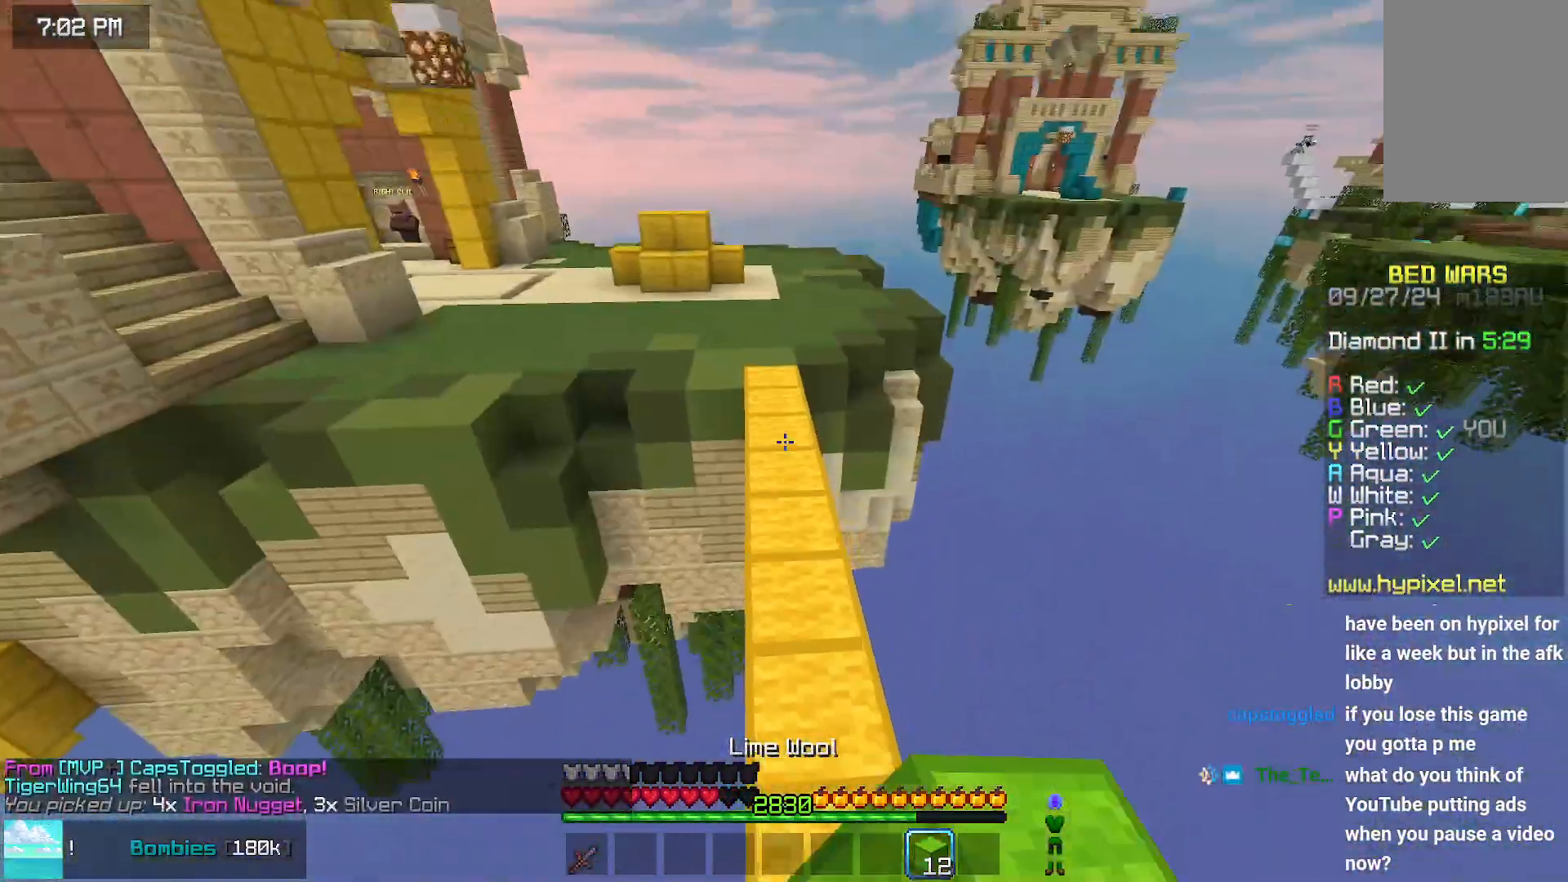
{"keys": ["space", "up"], "mouse": [], "events": []}
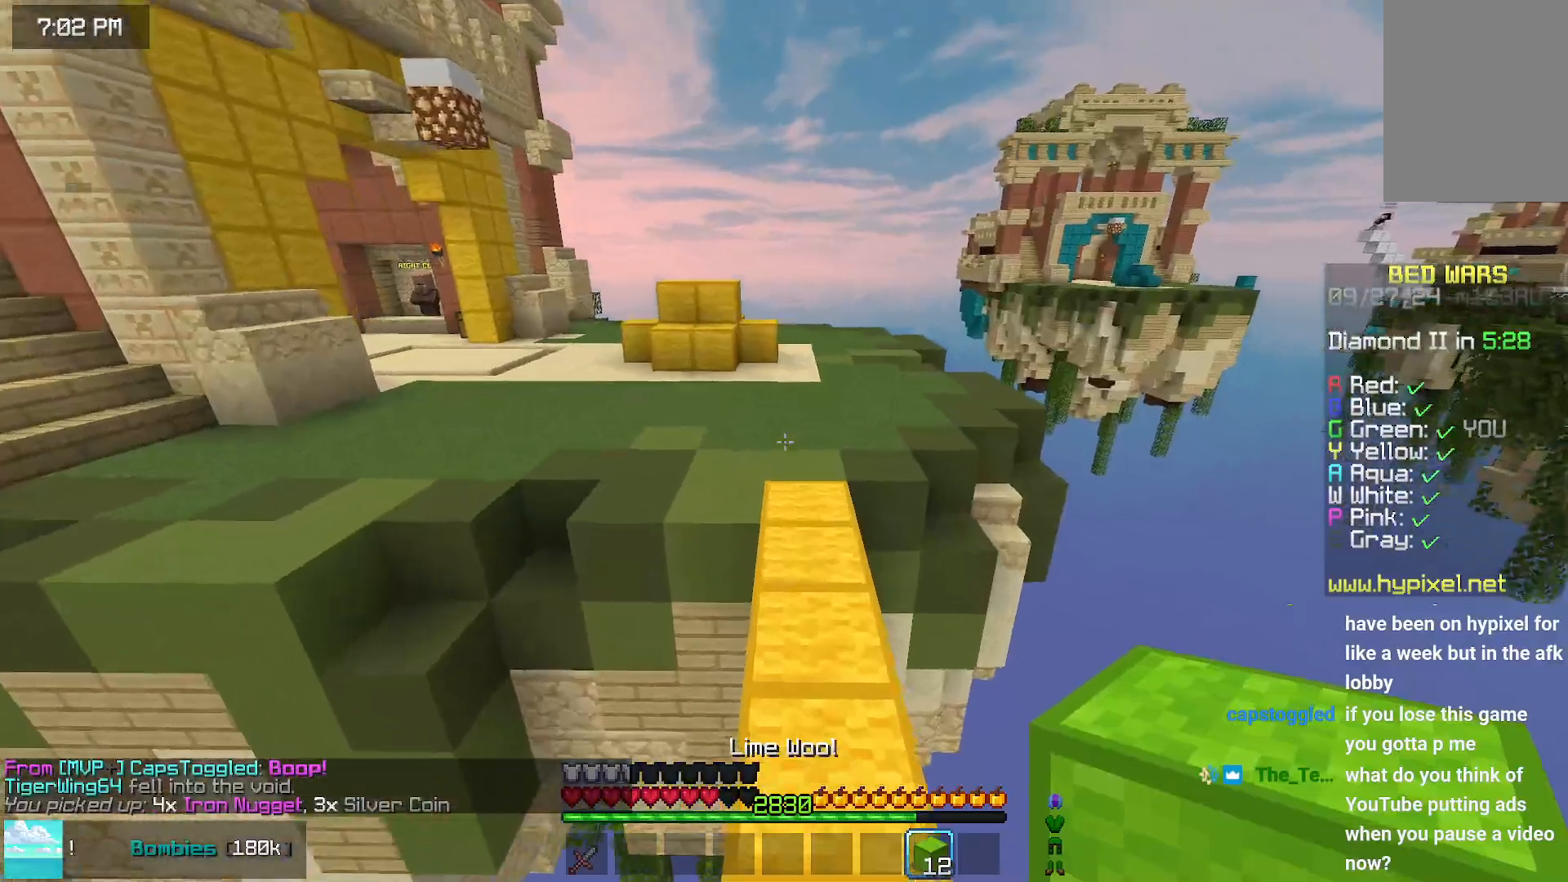
{"keys": ["up"], "mouse": [], "events": [[483, "space", "up"]]}
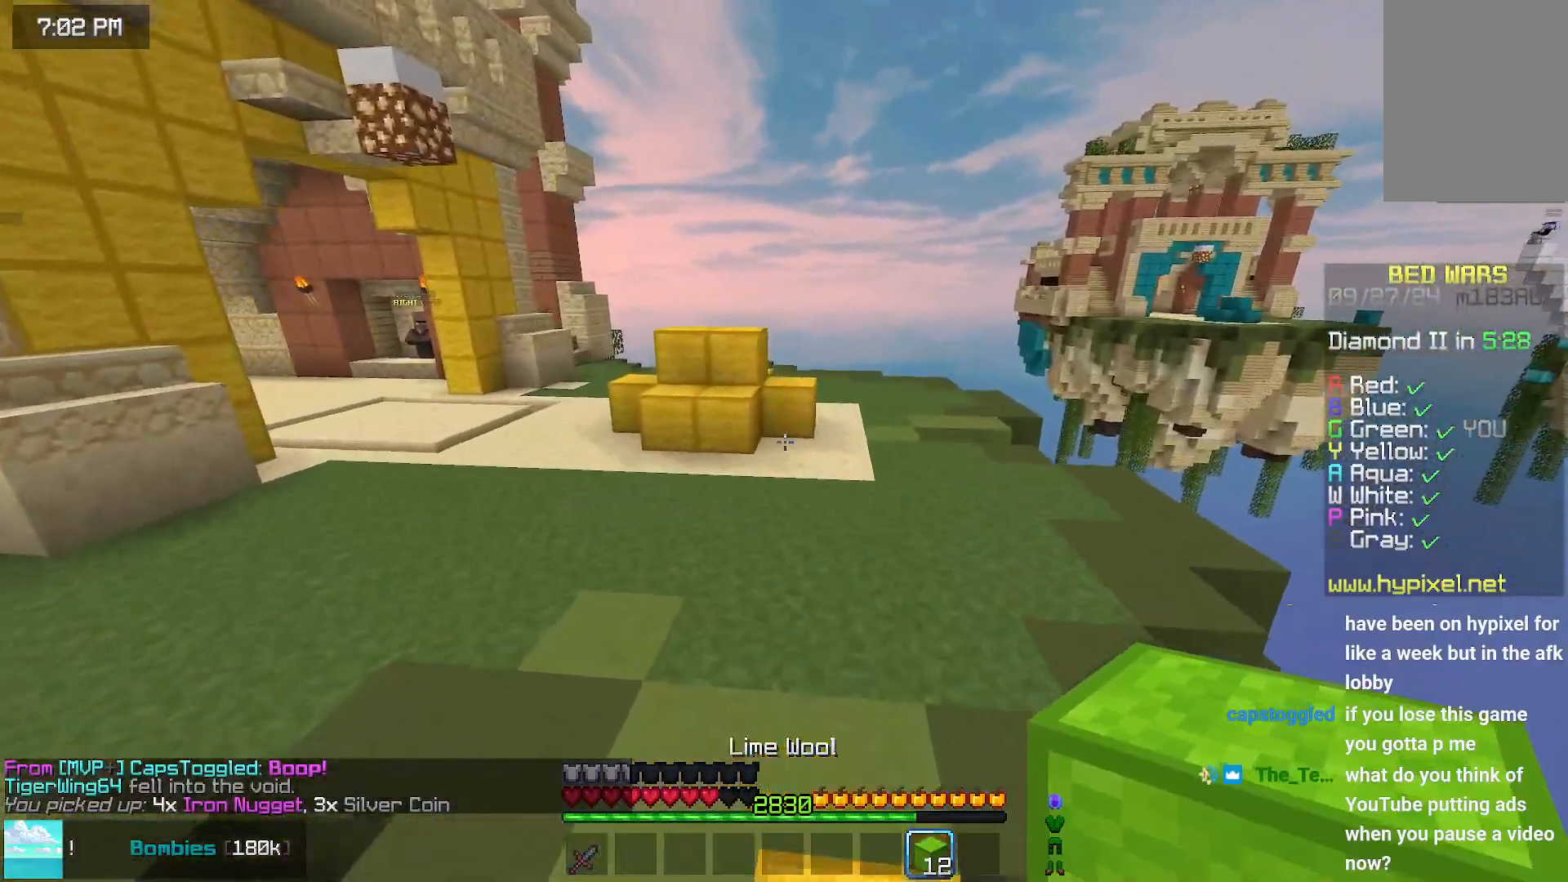
{"keys": ["up"], "mouse": [], "events": []}
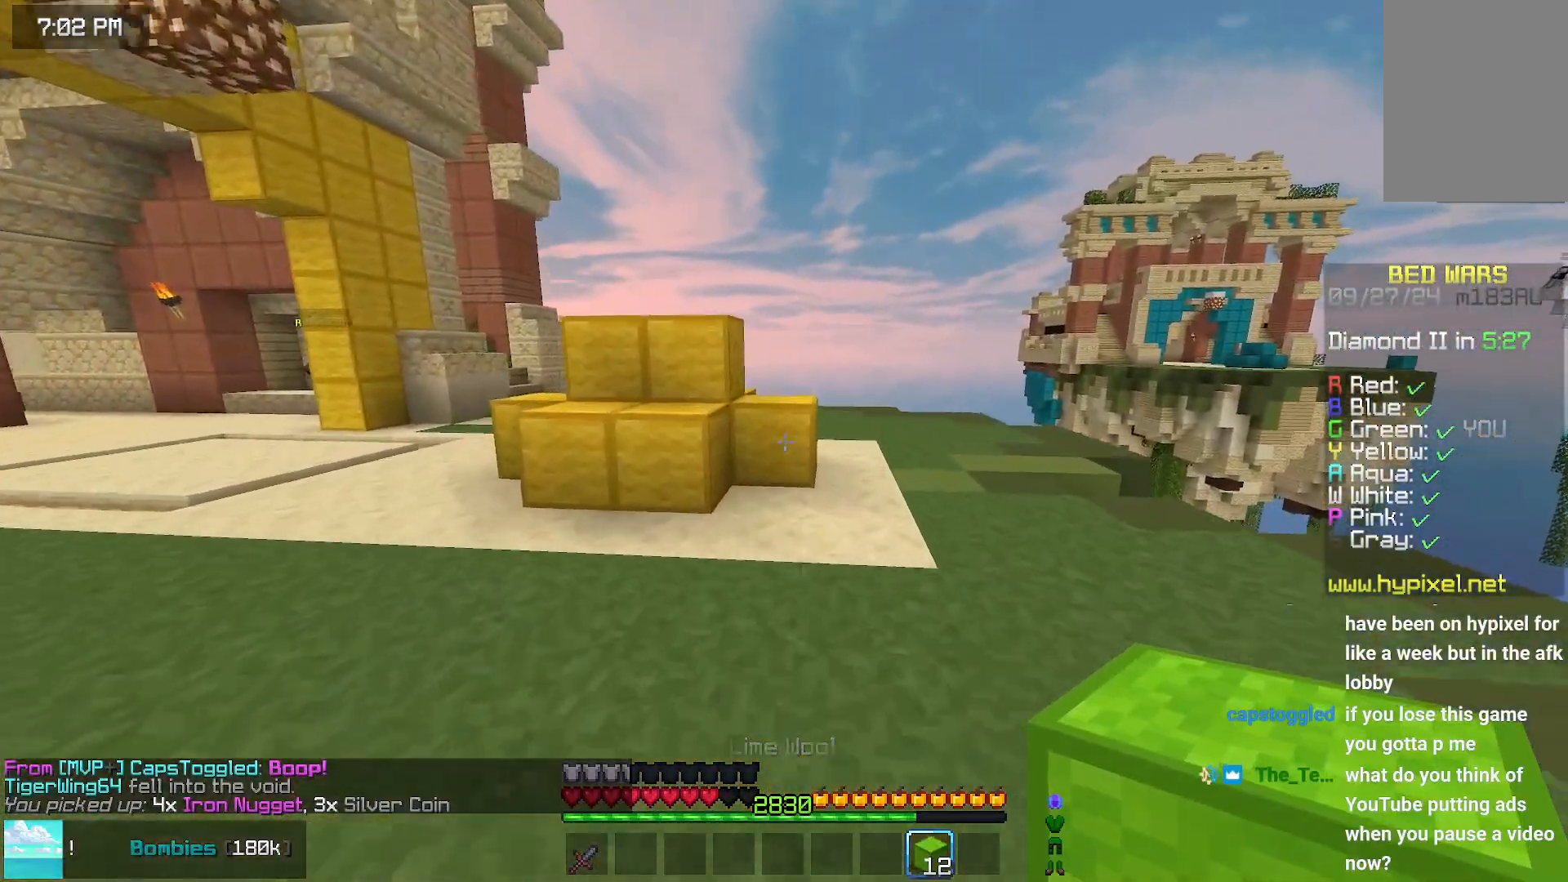
{"keys": ["right", "up"], "mouse": ["left"], "events": [[250, "mouse_left", "down"], [250, "right", "down"]]}
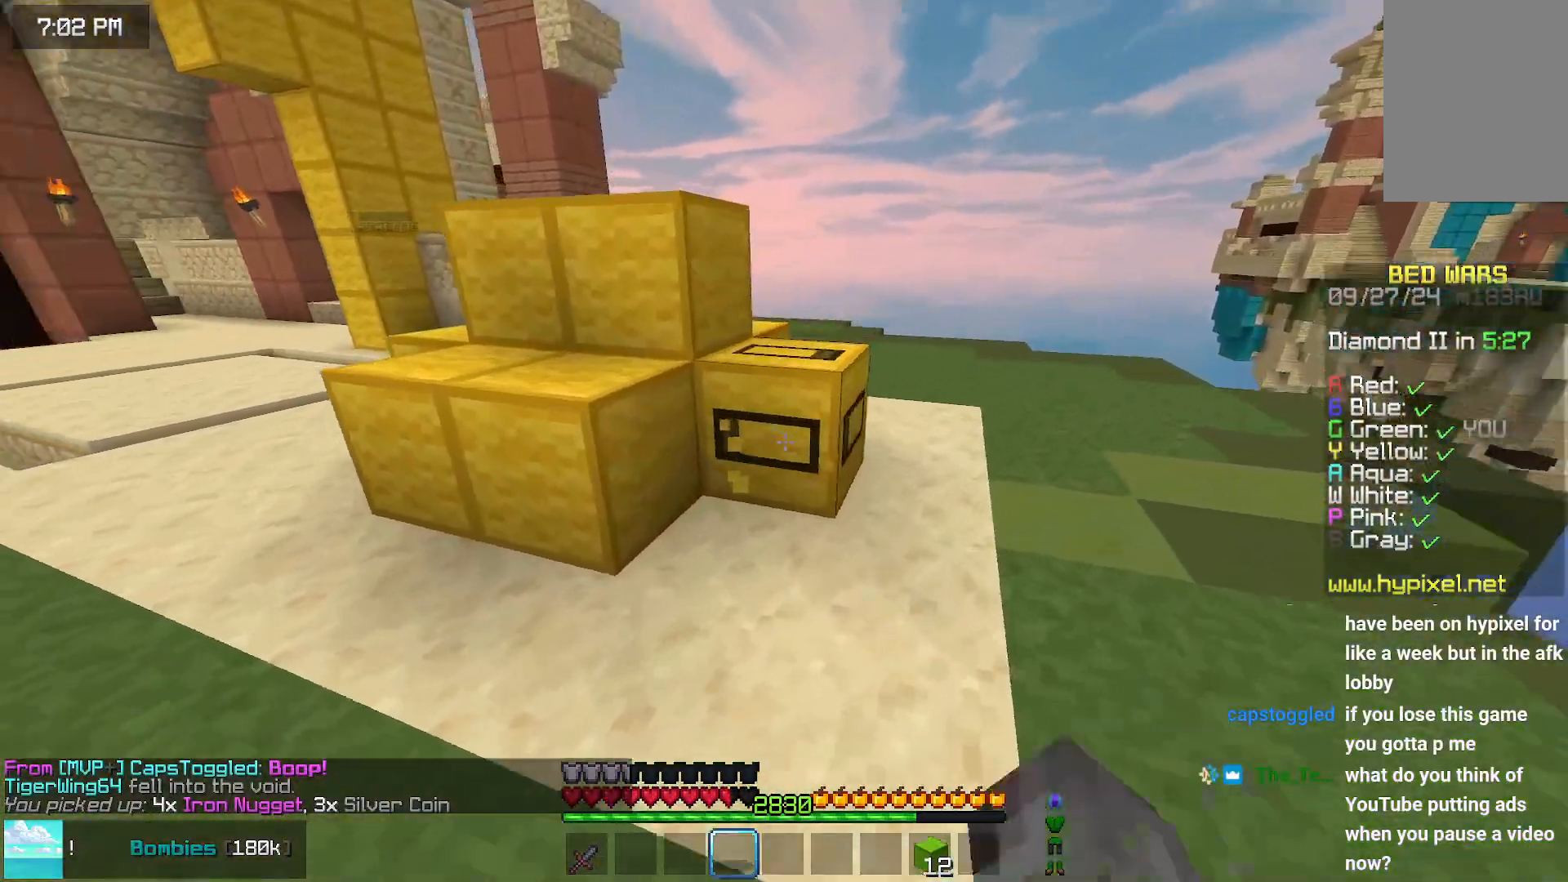
{"keys": [], "mouse": ["left"], "events": [[367, "up", "up"], [417, "right", "up"]]}
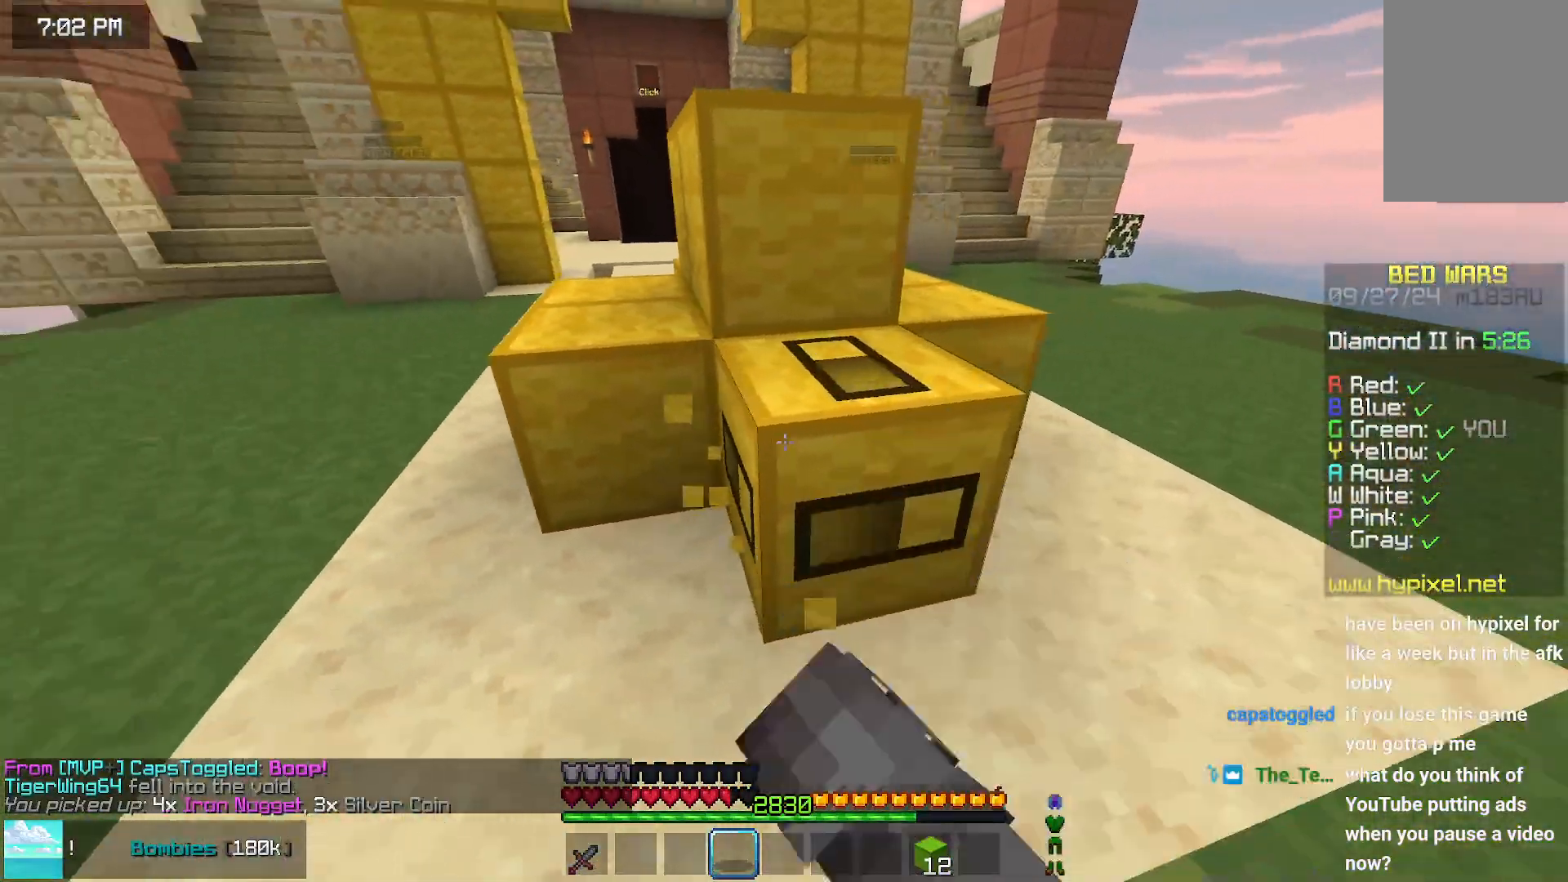
{"keys": [], "mouse": ["left"], "events": []}
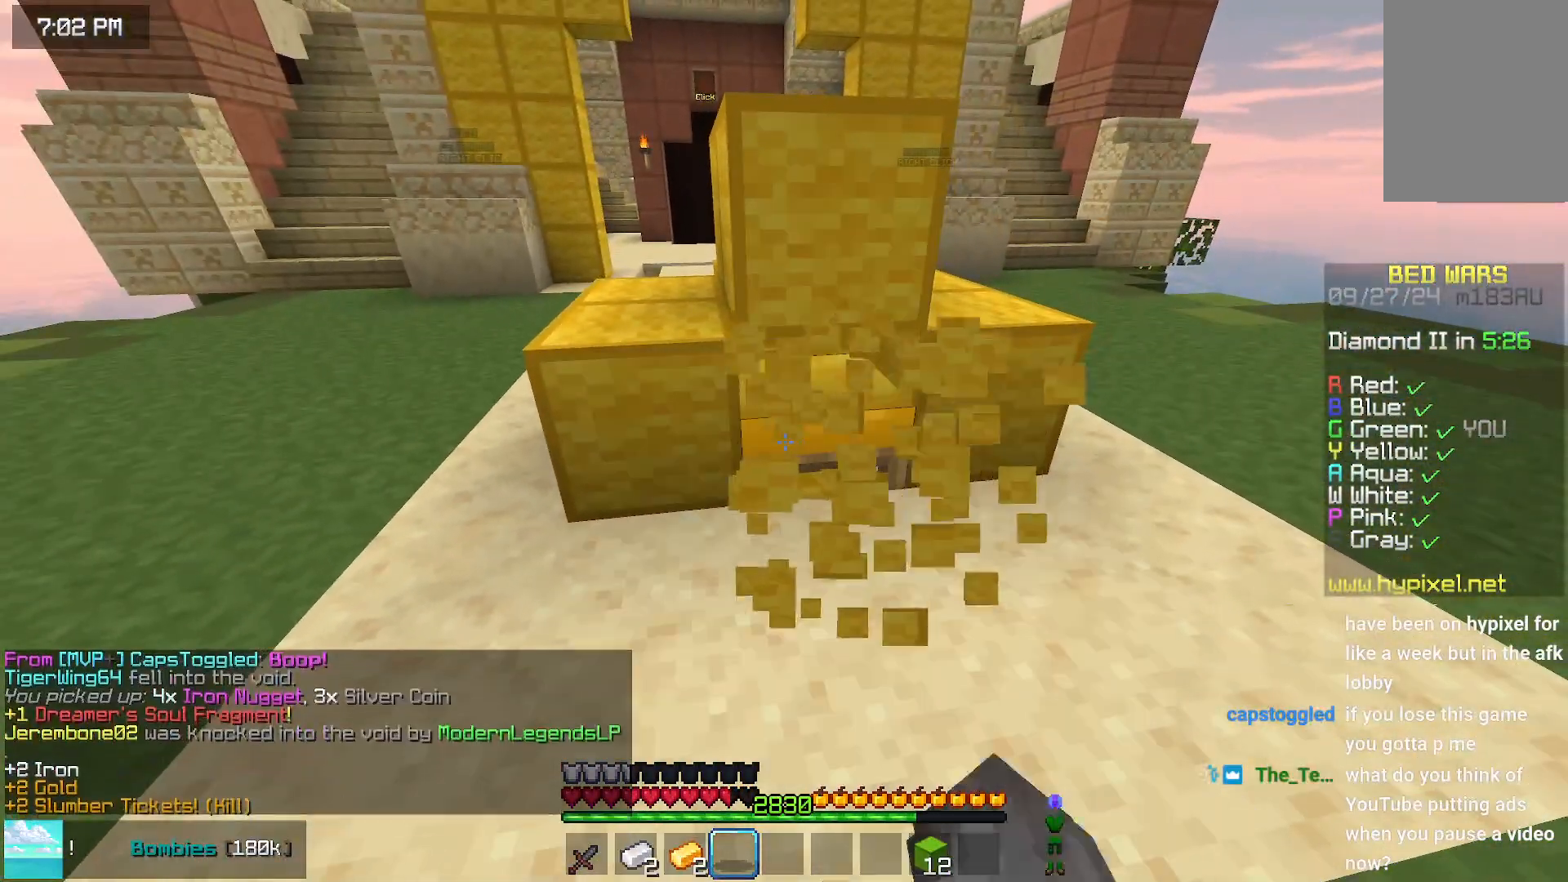
{"keys": [], "mouse": ["left"], "events": []}
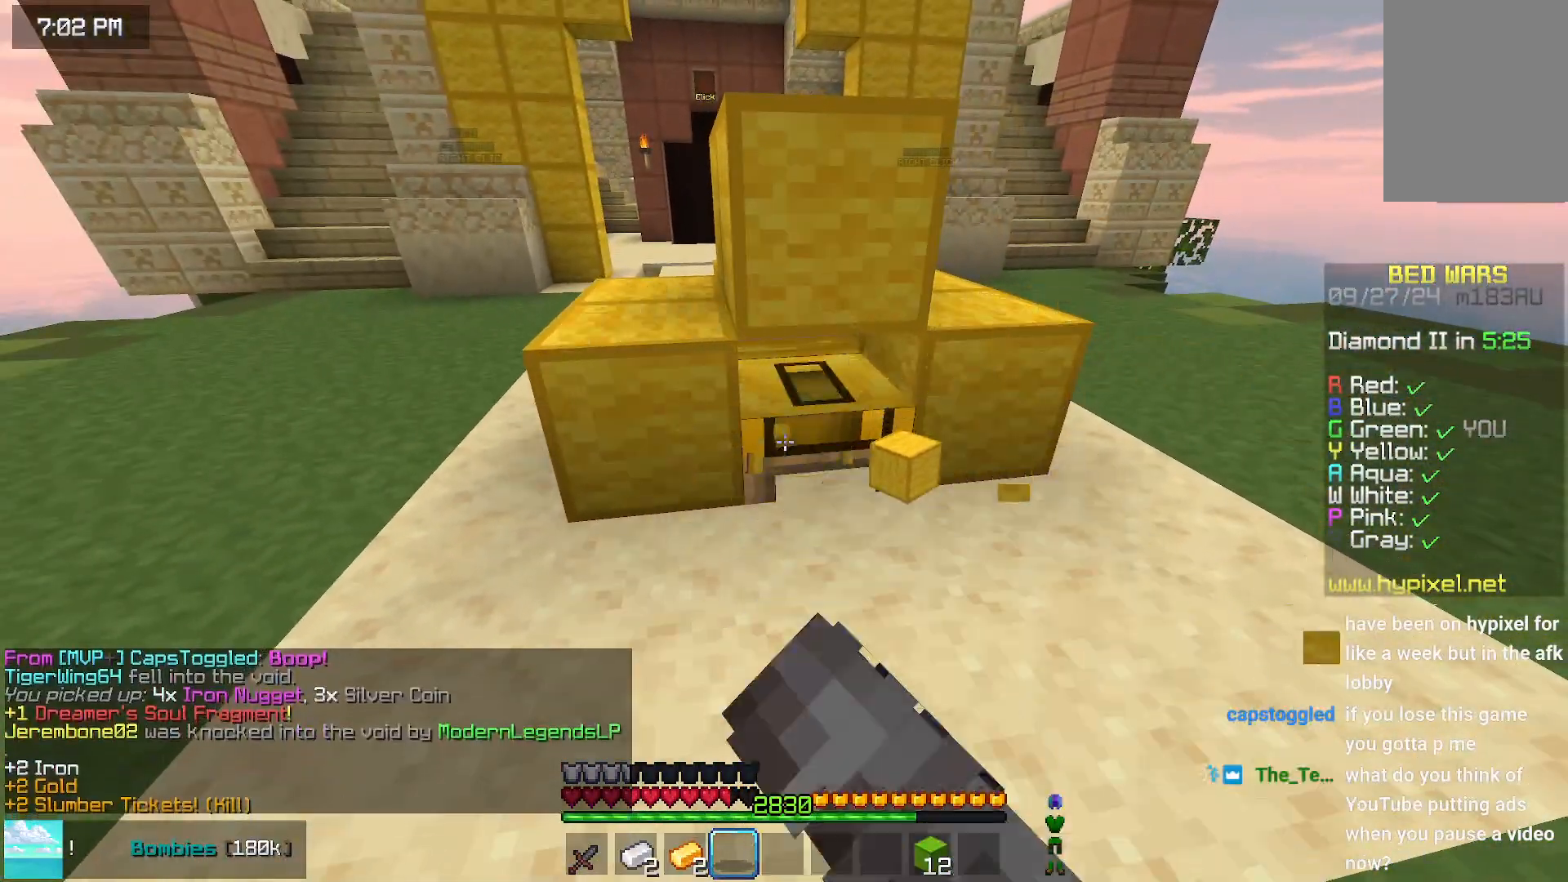
{"keys": ["up"], "mouse": [], "events": [[100, "left", "down"], [100, "up", "down"], [250, "space", "down"], [300, "left", "up"], [300, "mouse_left", "up"], [467, "space", "up"]]}
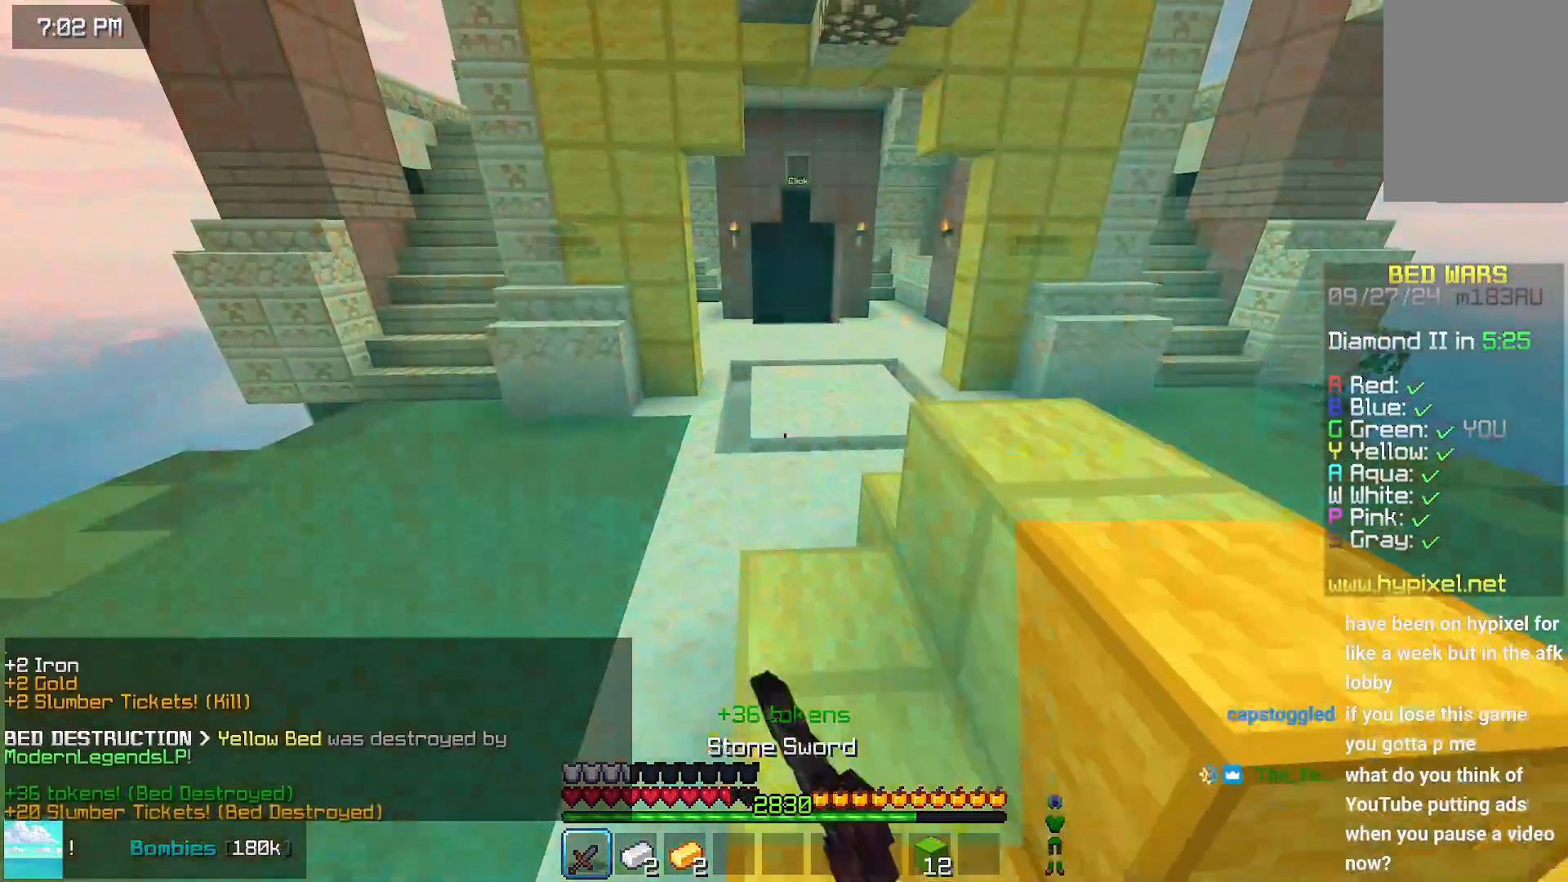
{"keys": ["up"], "mouse": [], "events": [[67, "space", "down"], [467, "space", "up"]]}
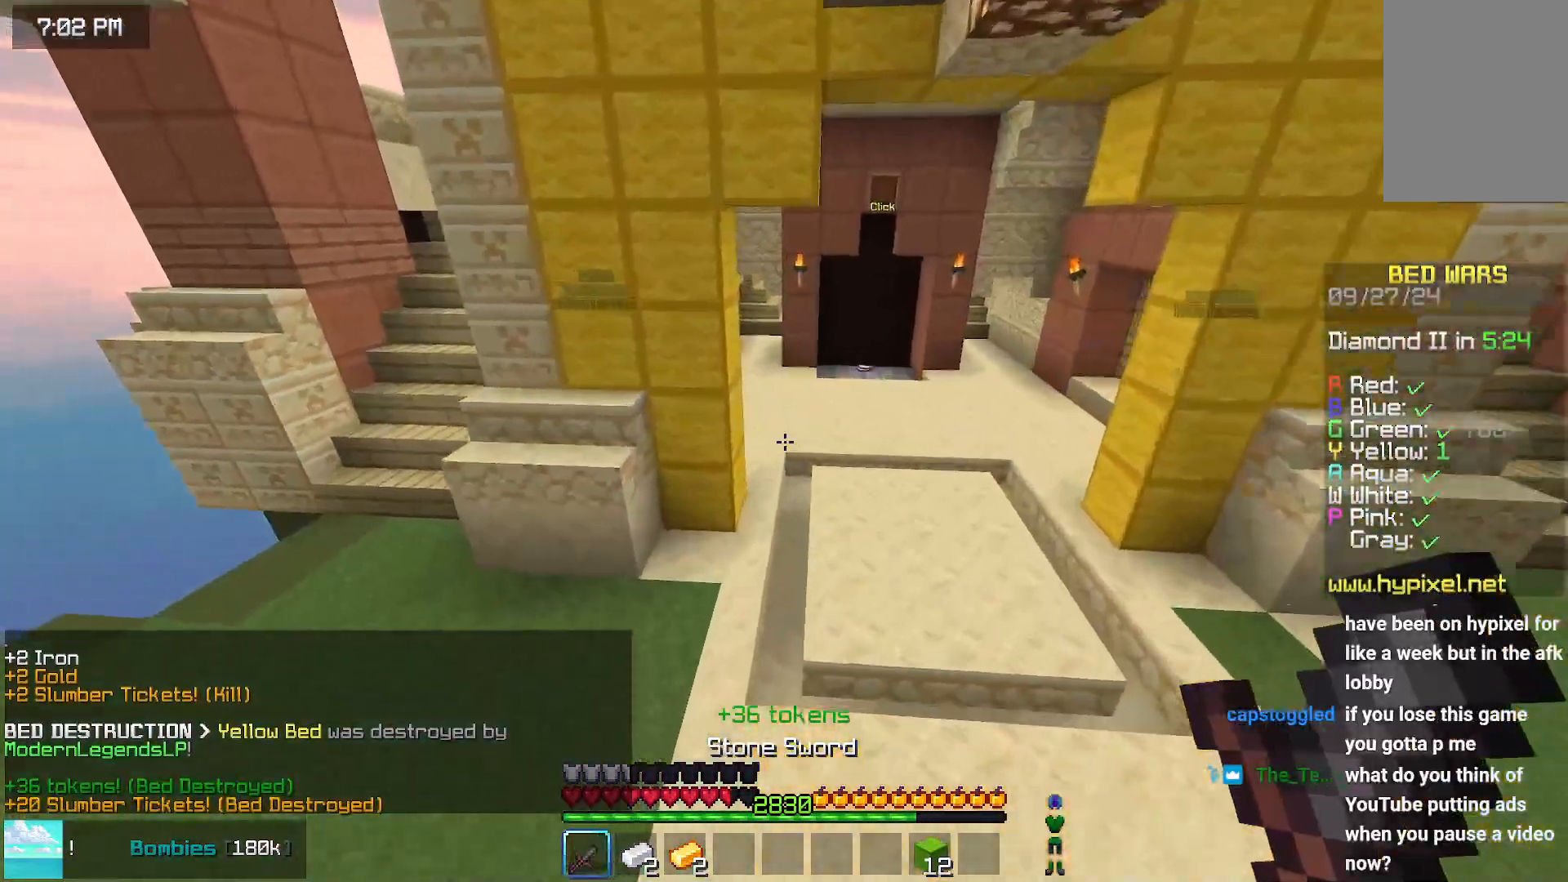
{"keys": ["right", "up"], "mouse": [], "events": [[233, "right", "down"]]}
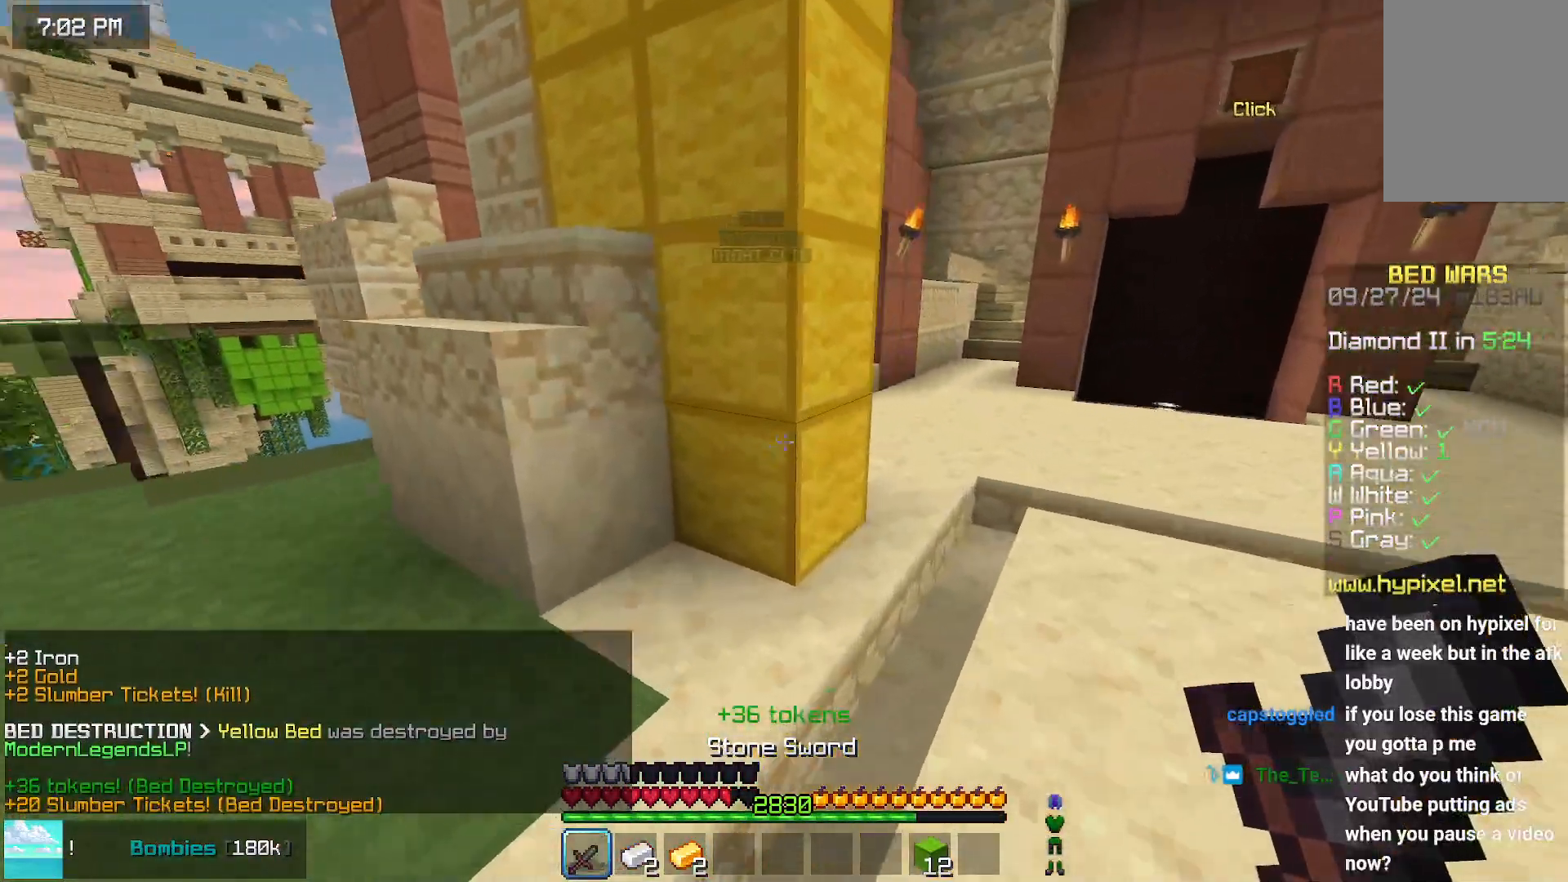
{"keys": [], "mouse": ["right"], "events": [[400, "right", "up"], [400, "up", "up"], [450, "mouse_right", "down"]]}
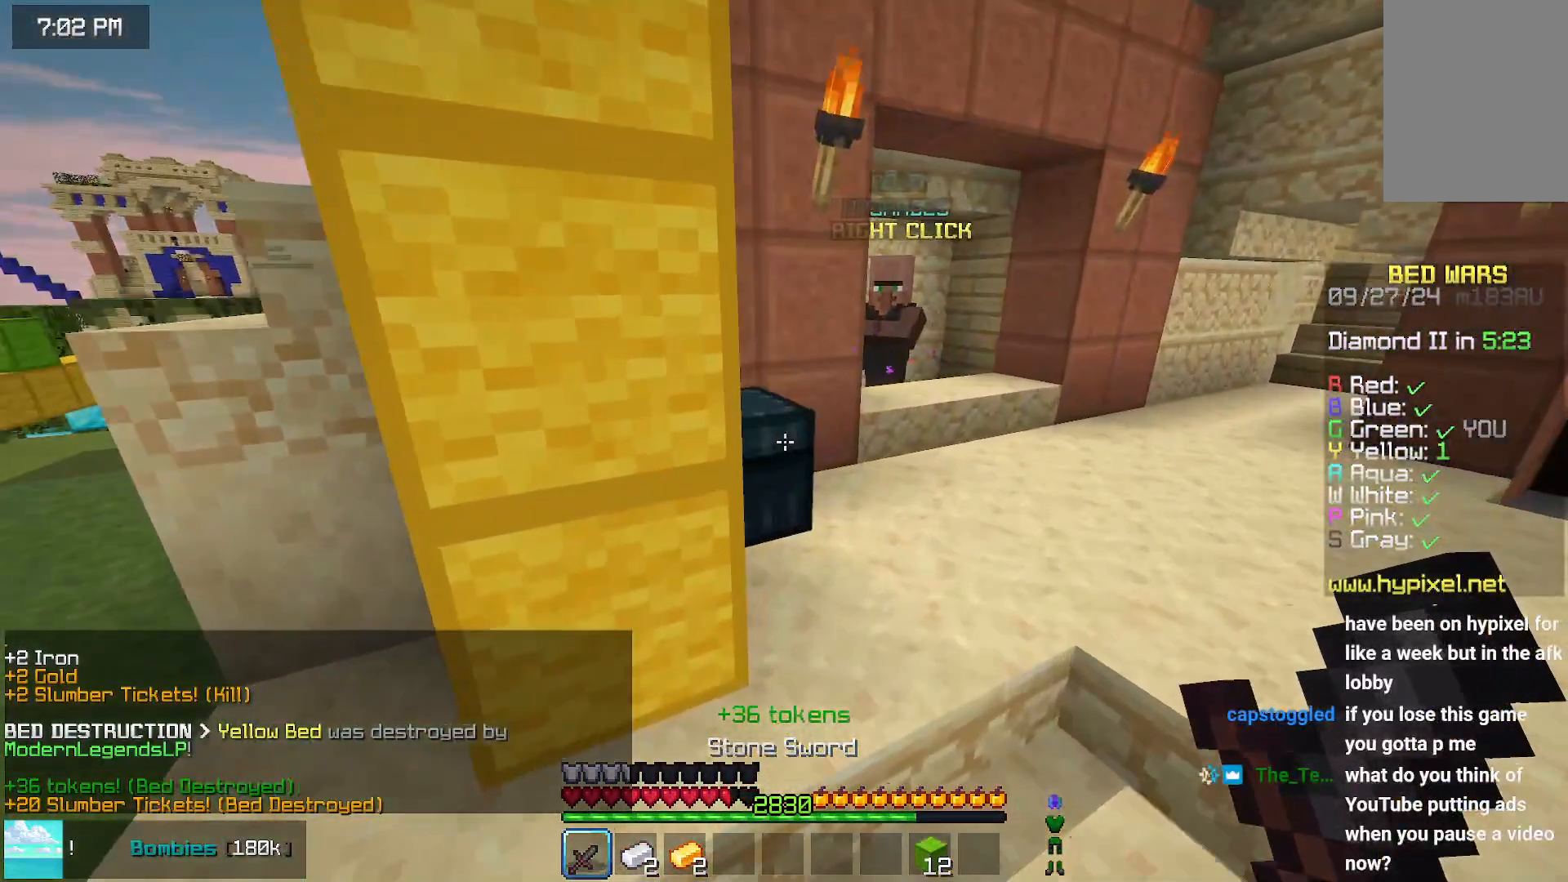
{"keys": [], "mouse": [], "events": [[17, "mouse_right", "up"]]}
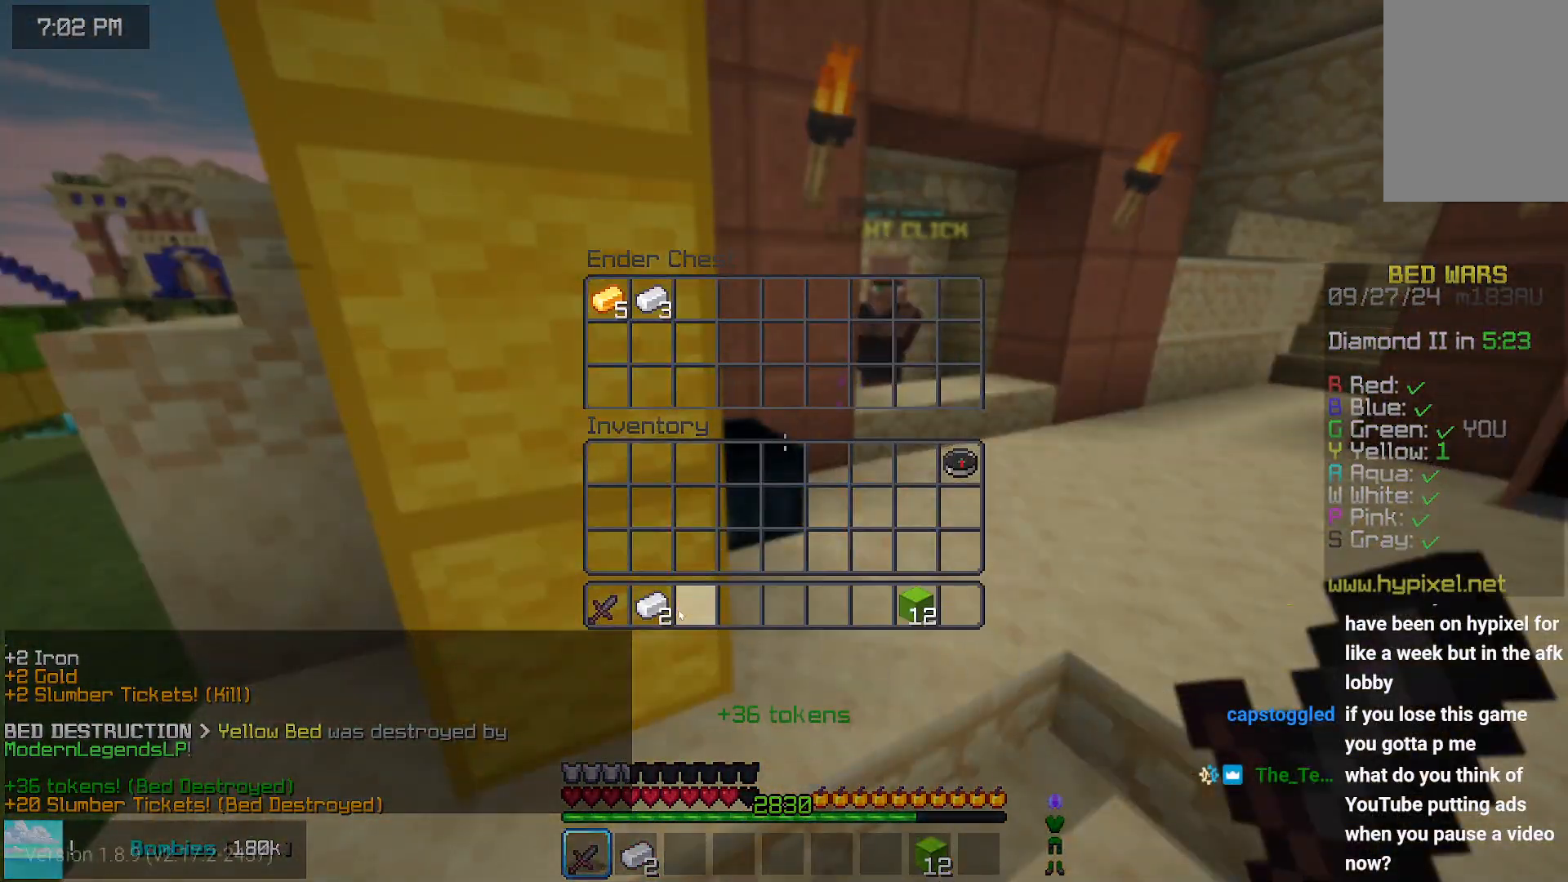
{"keys": ["left", "up"], "mouse": [], "events": [[283, "left", "down"], [283, "up", "down"]]}
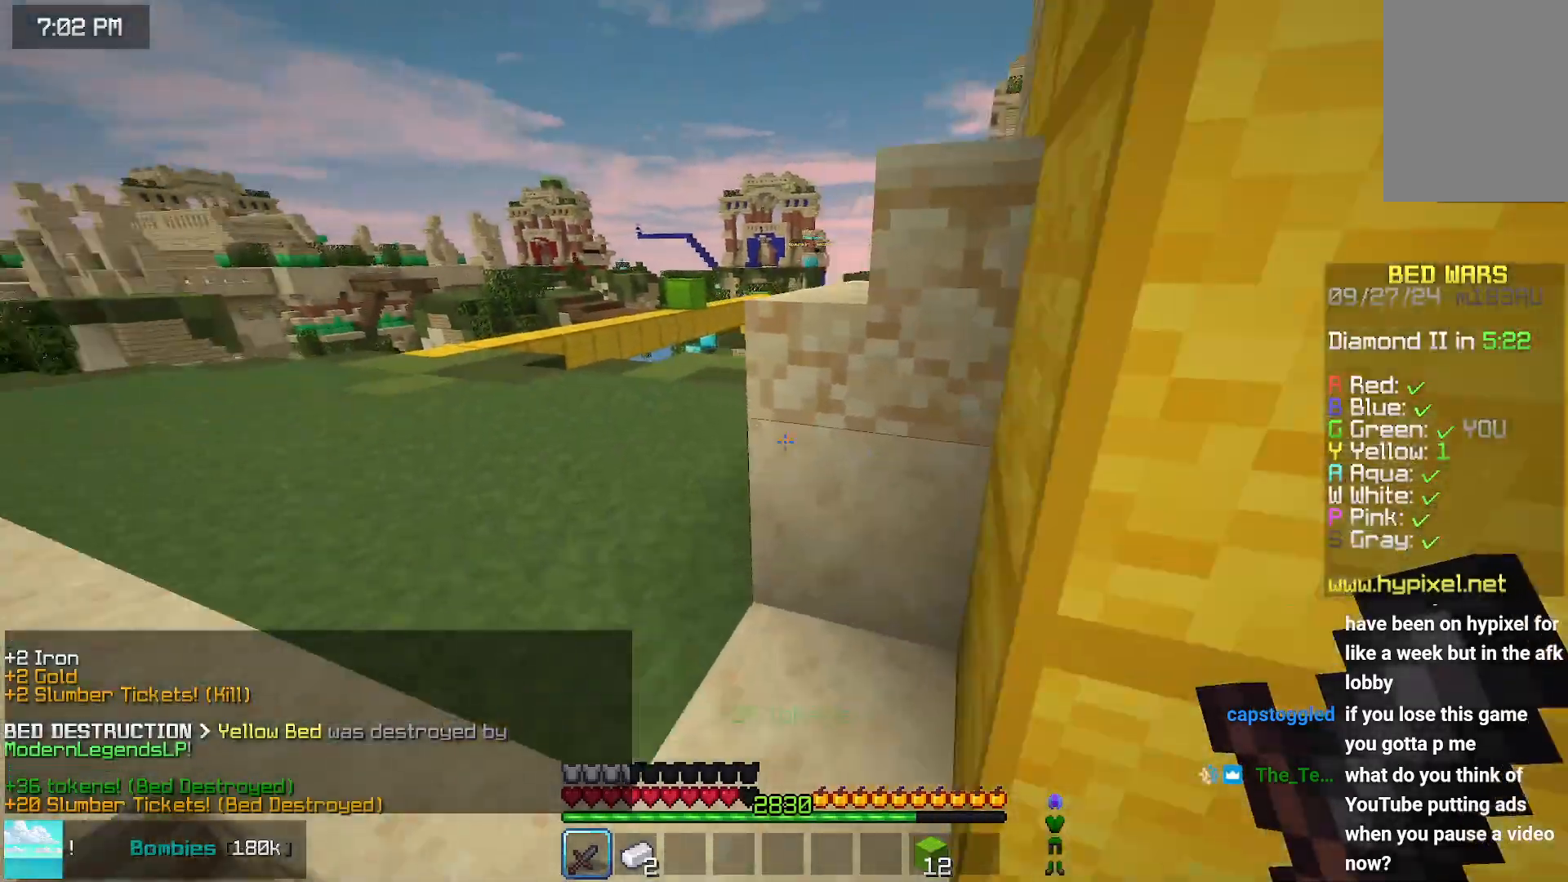
{"keys": ["left", "up"], "mouse": [], "events": [[200, "space", "down"], [450, "space", "up"]]}
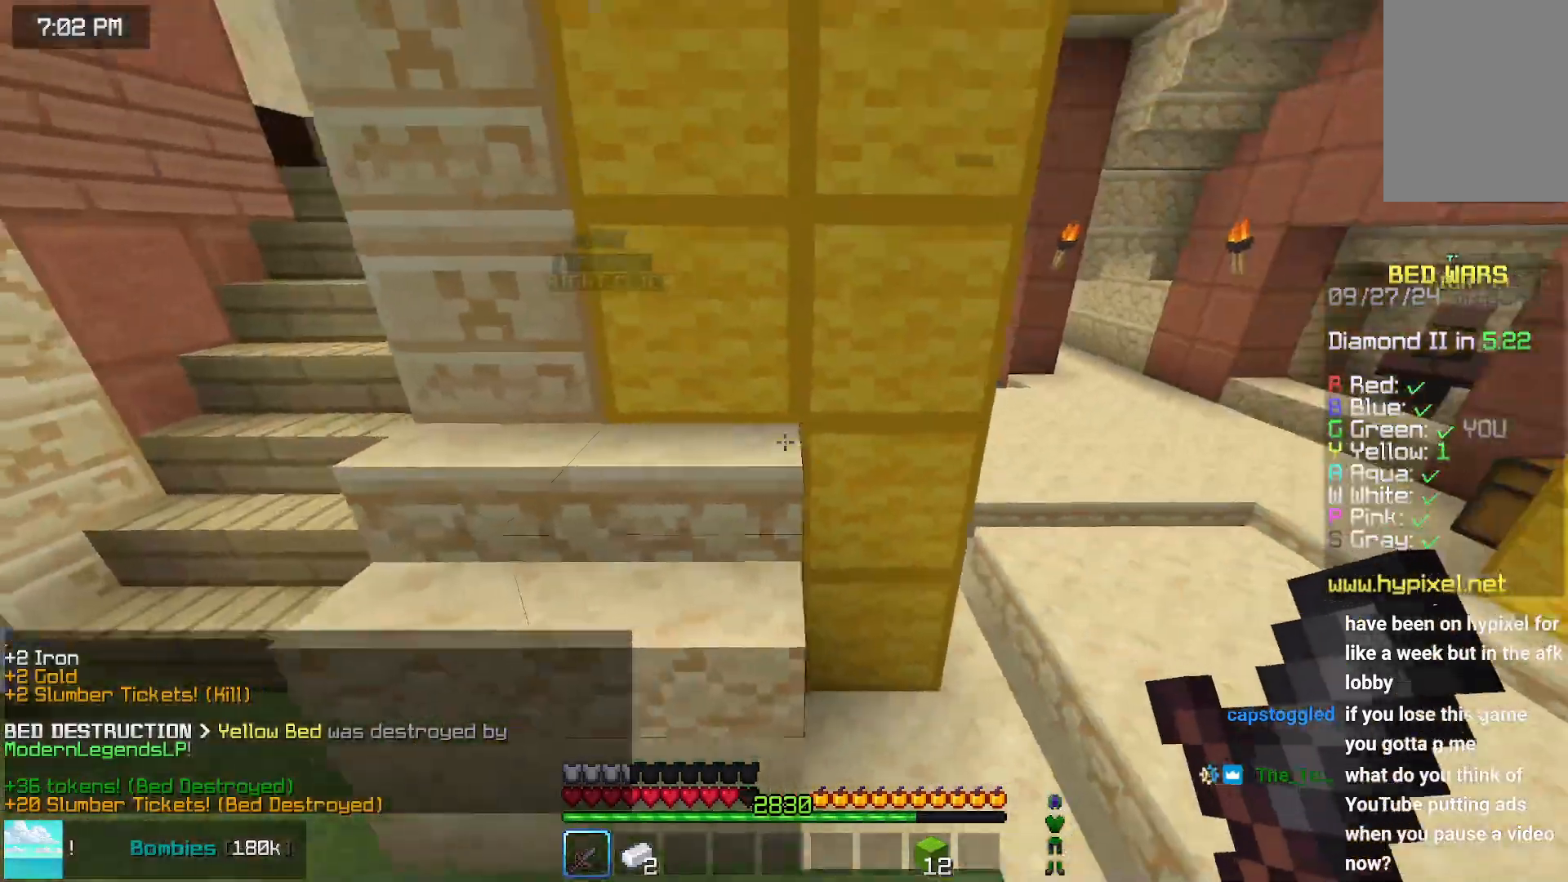
{"keys": ["left", "up"], "mouse": [], "events": []}
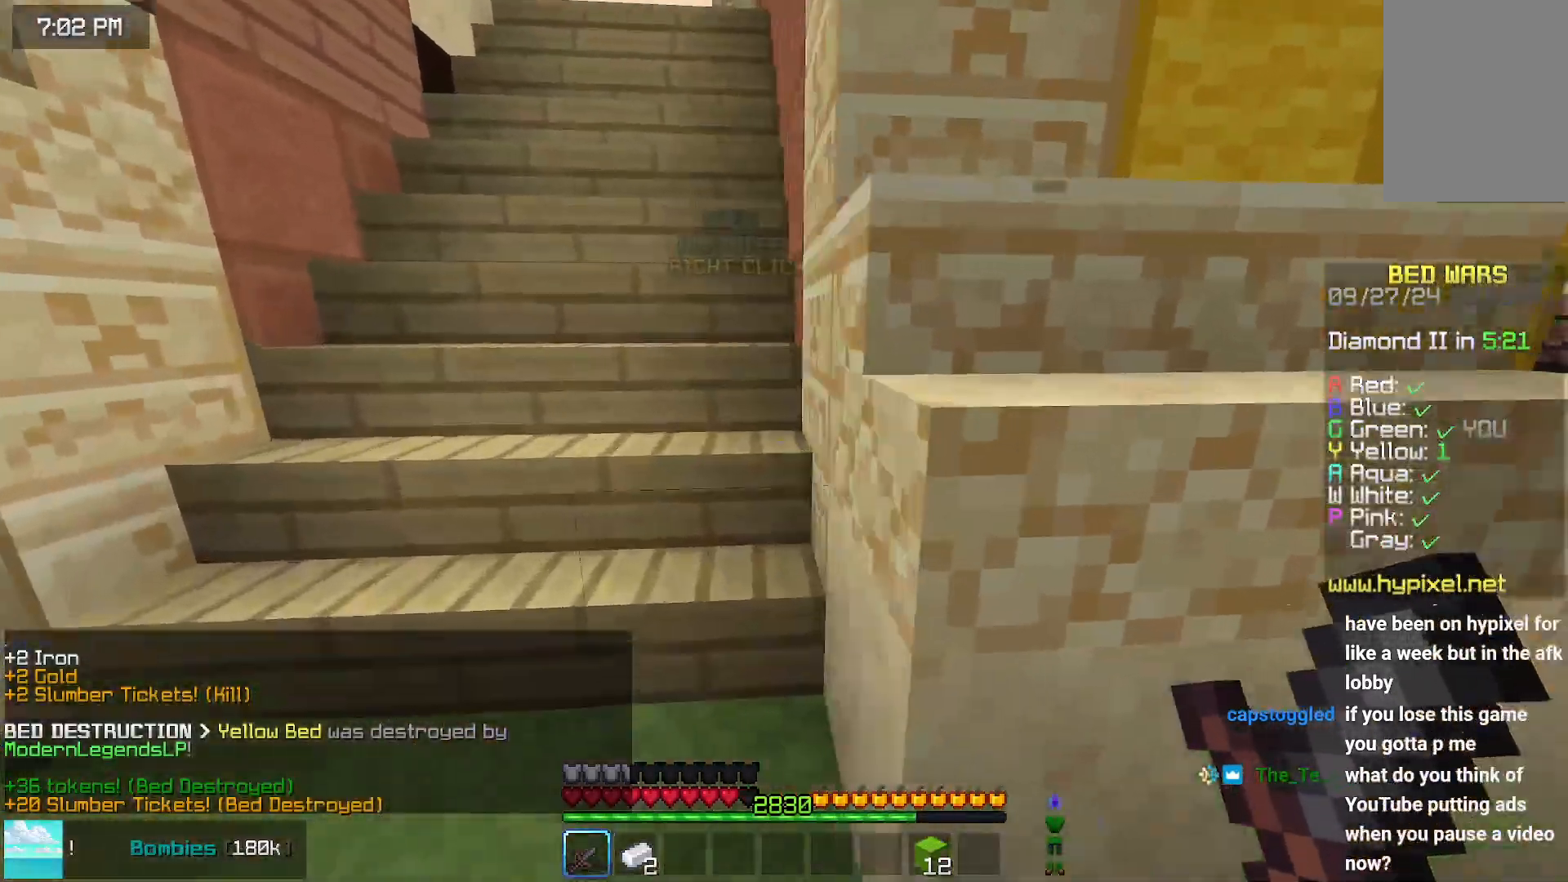
{"keys": ["left", "up"], "mouse": [], "events": []}
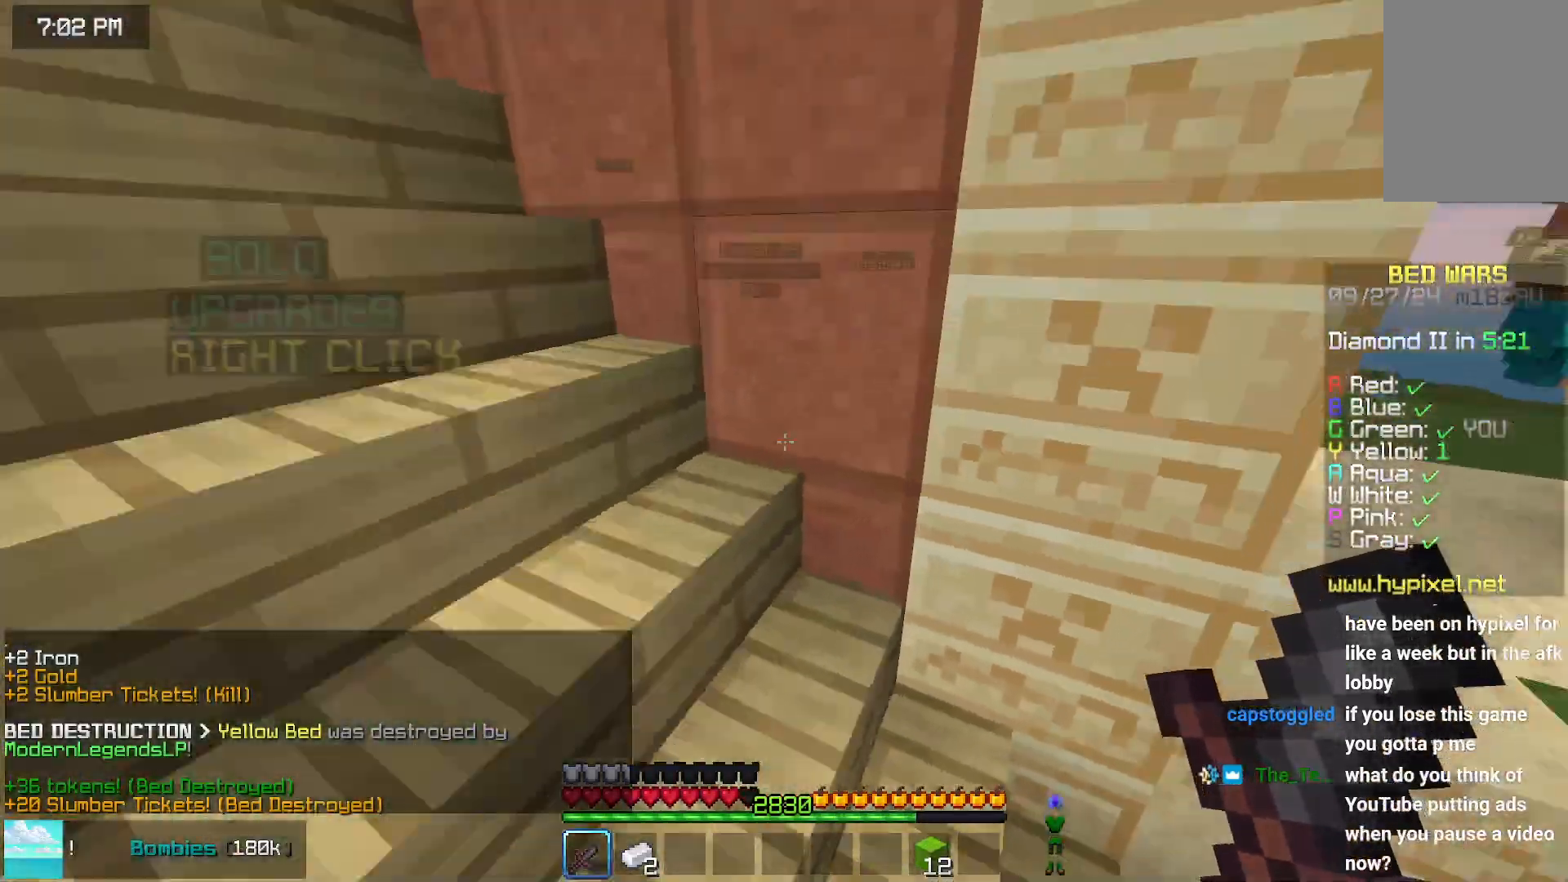
{"keys": [], "mouse": [], "events": [[150, "up", "up"], [250, "left", "up"], [350, "right", "down"], [450, "right", "up"]]}
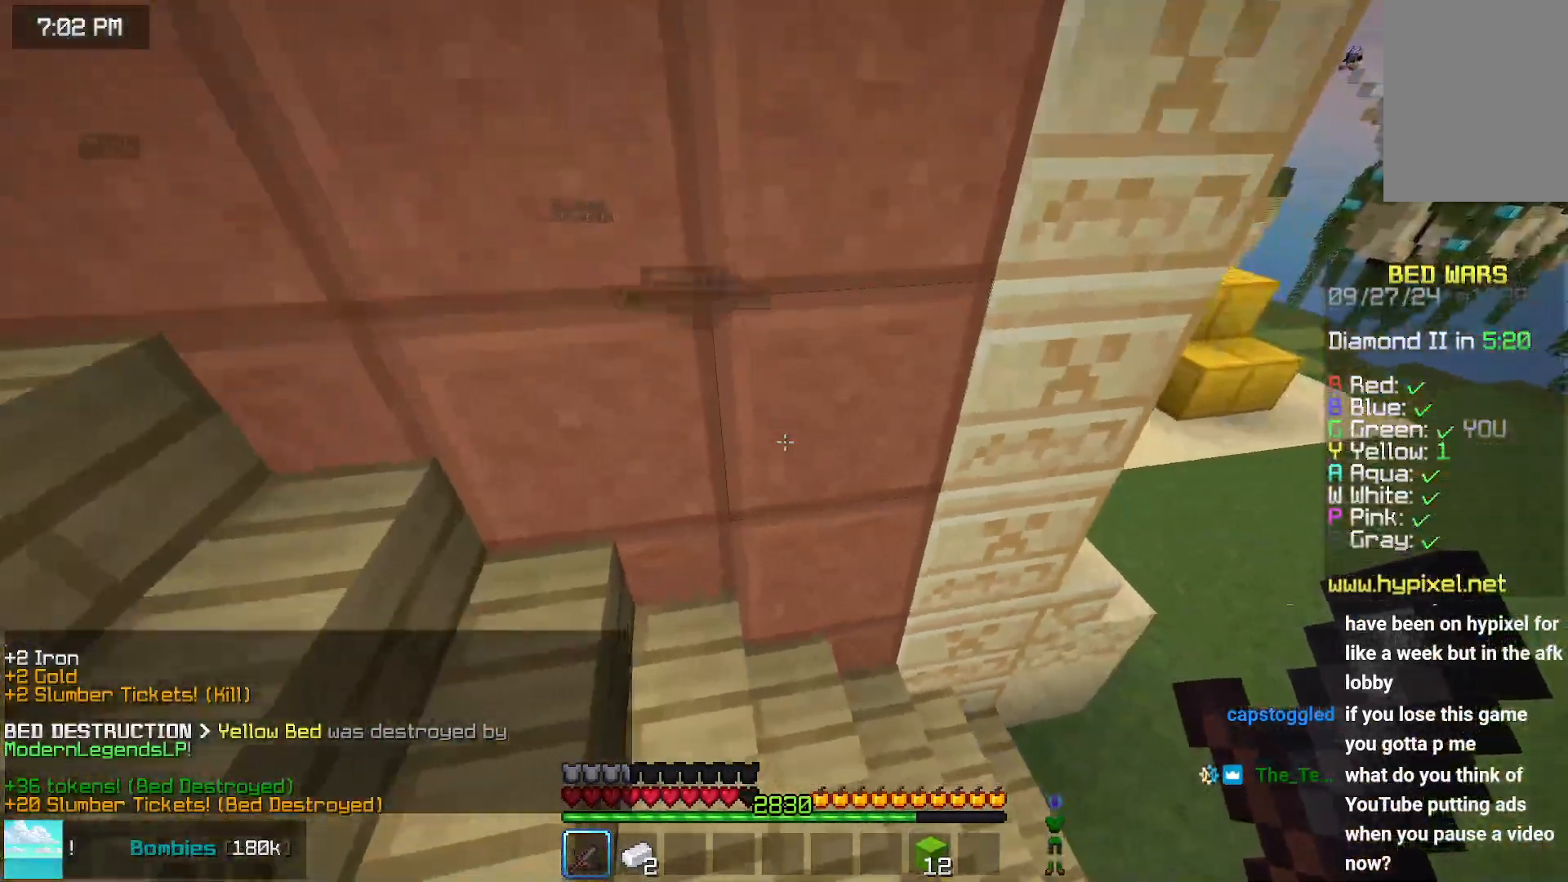
{"keys": ["down", "left"], "mouse": [], "events": [[167, "left", "down"], [317, "down", "down"]]}
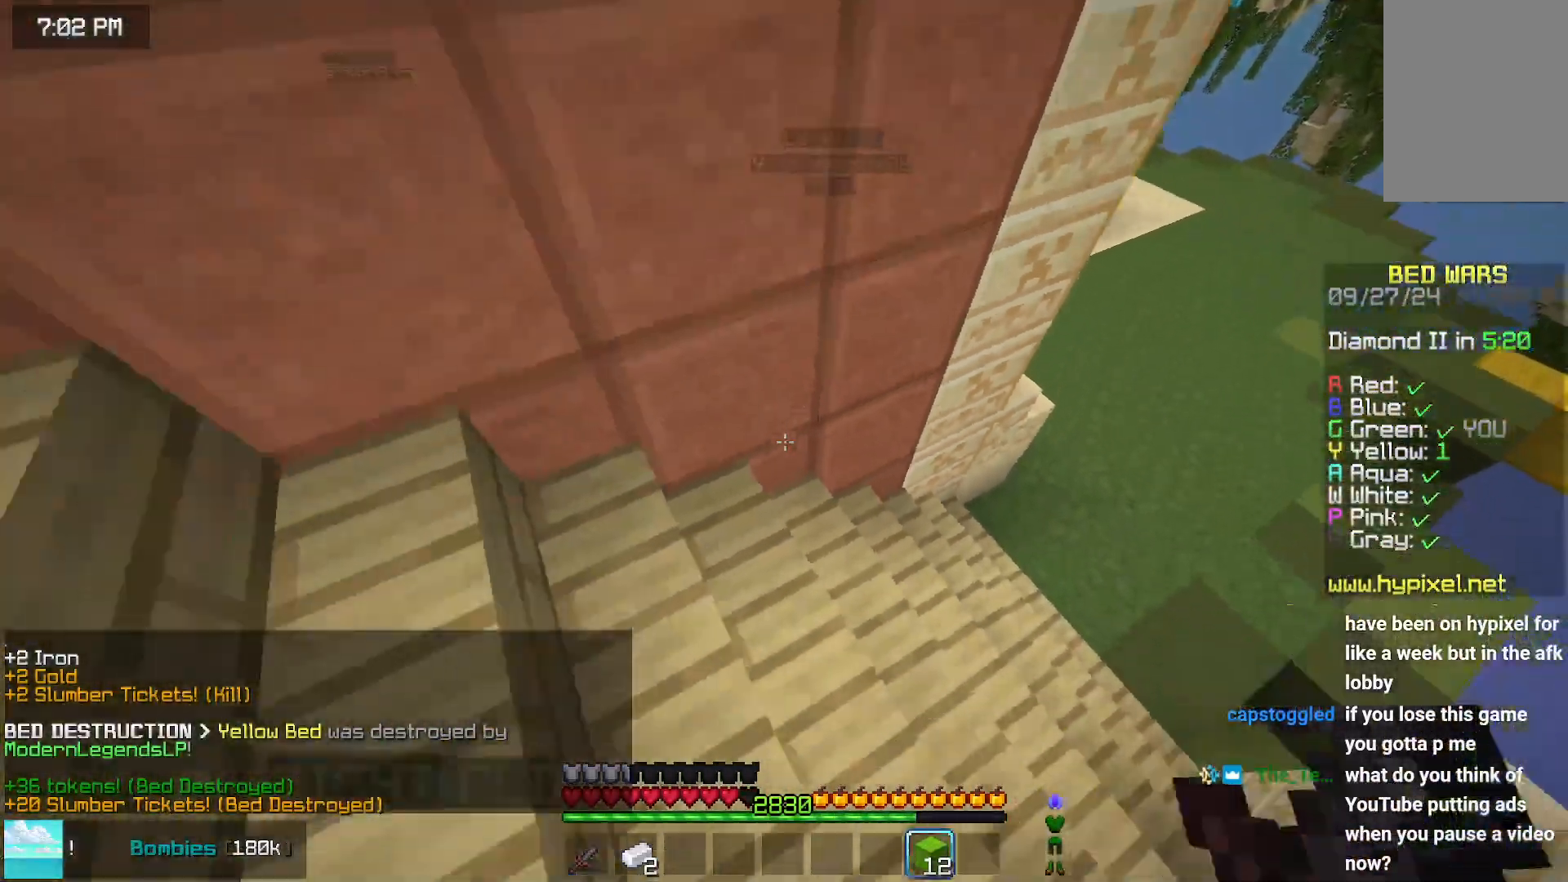
{"keys": ["left", "up"], "mouse": [], "events": [[333, "down", "up"], [433, "up", "down"]]}
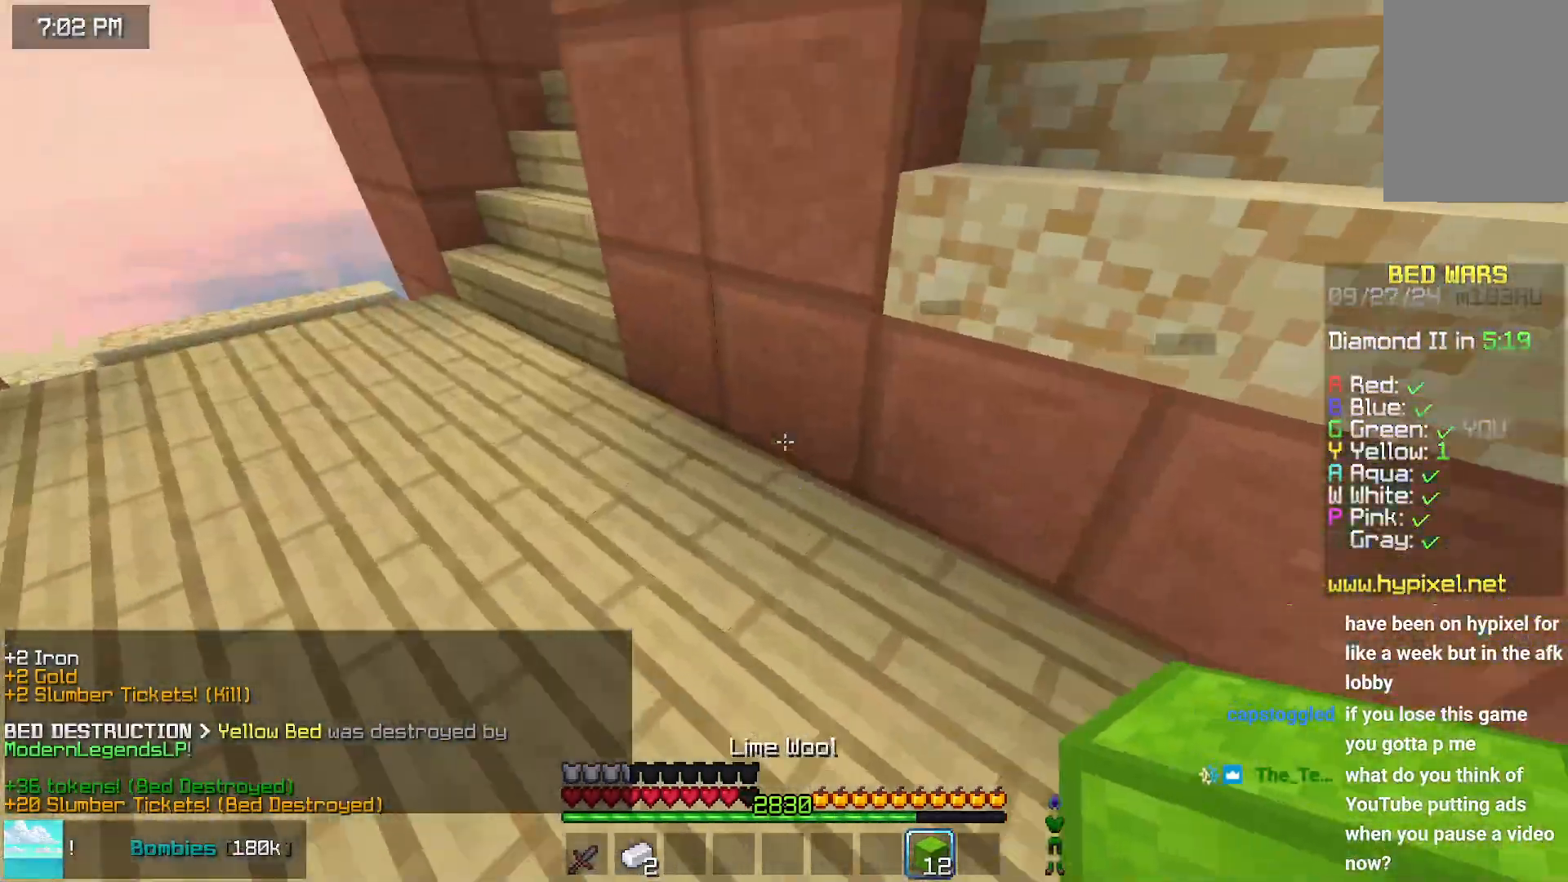
{"keys": ["left", "up"], "mouse": [], "events": []}